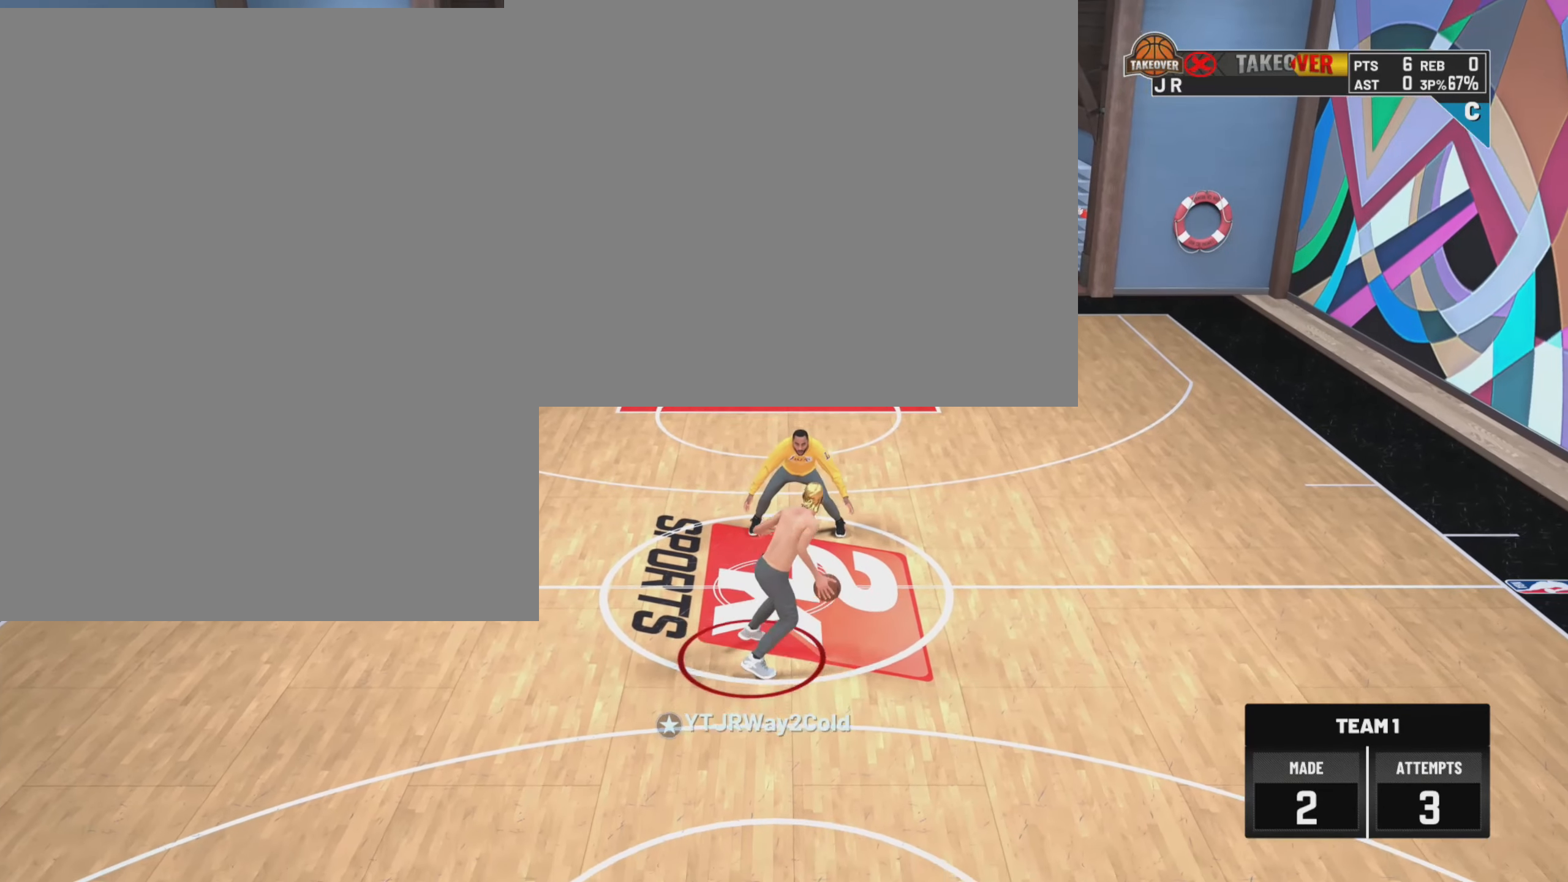
Gameplay with a controller (PlayStation layout); each line is a JSON object with the inputs held at the frame after it. "events" lists button and stick changes between this image and that frame as [ms after this image, input, new state], when the widget could be followed in between.
{"buttons": [], "left_stick": "up-left", "right_stick": "center", "events": []}
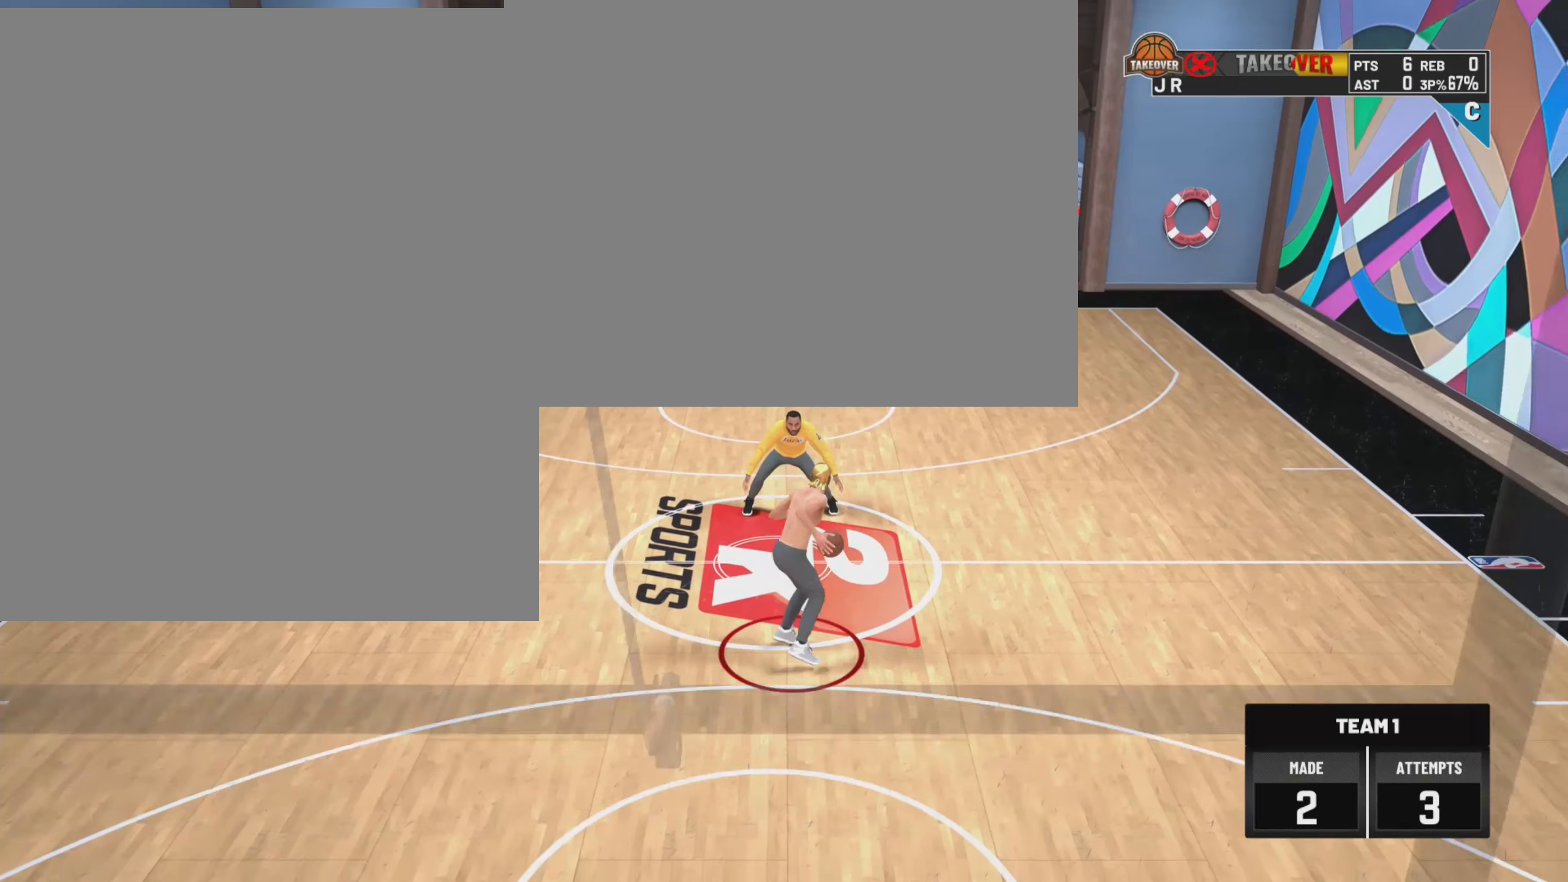
{"buttons": [], "left_stick": "up", "right_stick": "up", "events": [[317, "right_stick", "up"], [367, "left_stick", "up"]]}
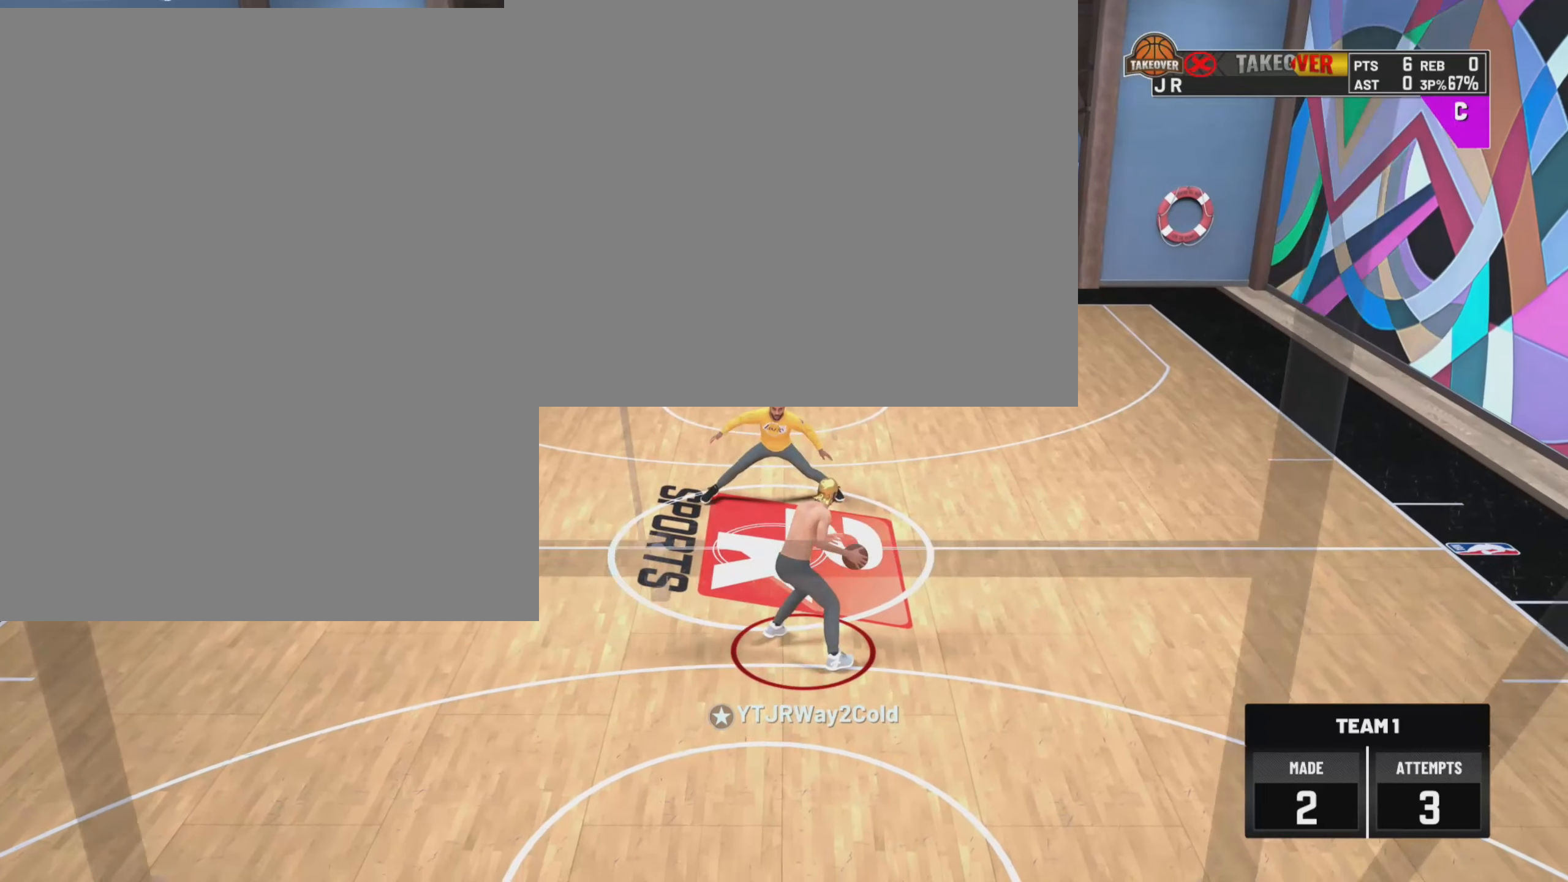
{"buttons": ["R2"], "left_stick": "up-right", "right_stick": "center", "events": [[150, "right_stick", "center"], [267, "R2", "down"], [267, "left_stick", "up-right"]]}
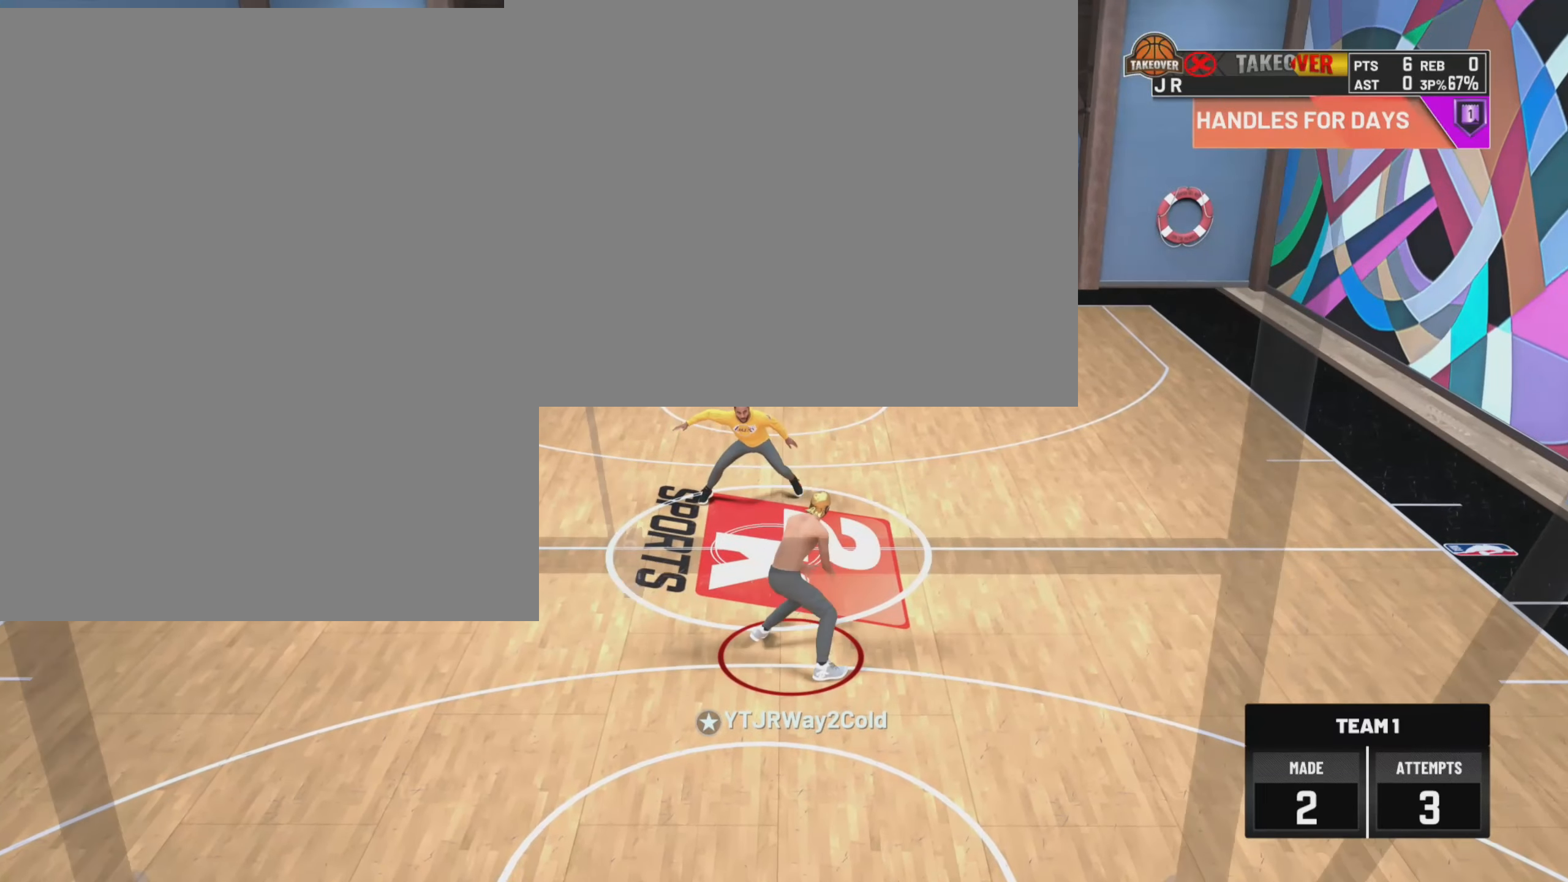
{"buttons": ["R2"], "left_stick": "up-right", "right_stick": "center", "events": []}
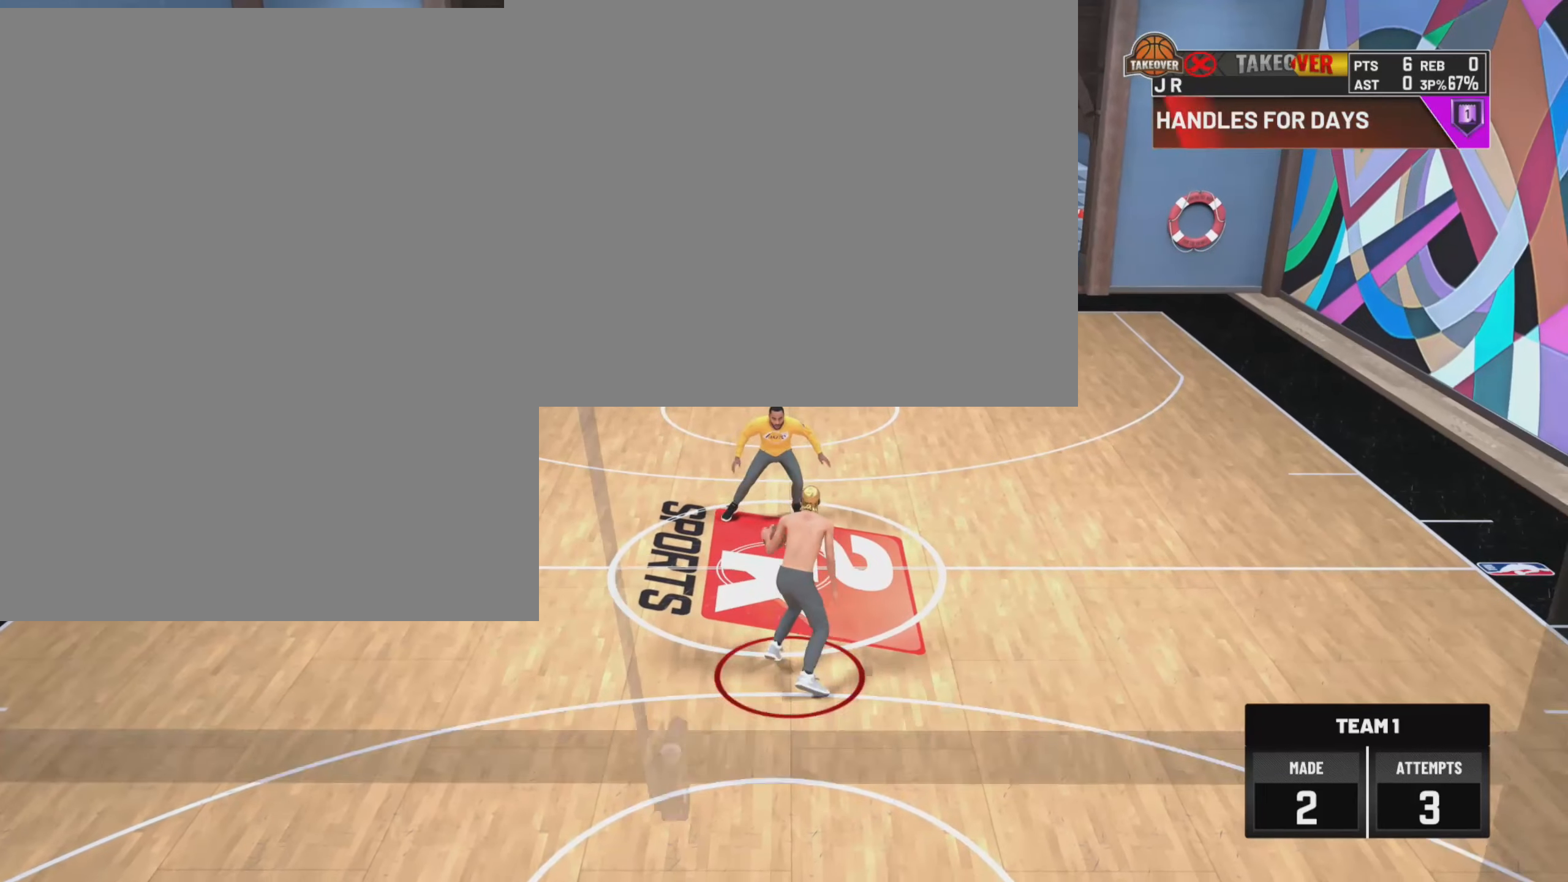
{"buttons": ["R2"], "left_stick": "up-right", "right_stick": "center", "events": []}
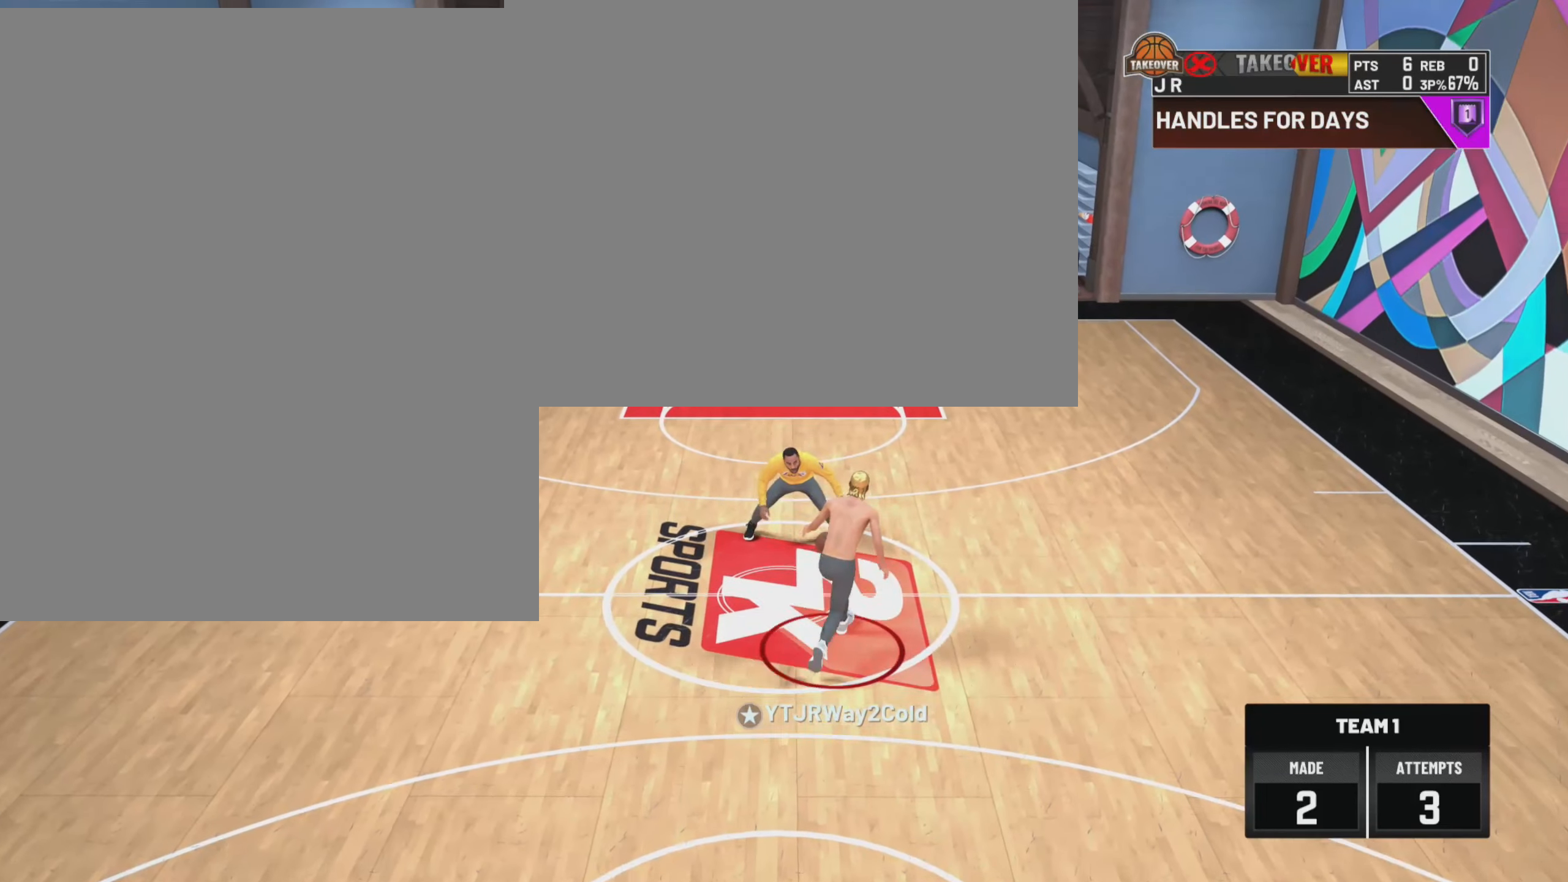
{"buttons": ["R2"], "left_stick": "up-right", "right_stick": "center", "events": []}
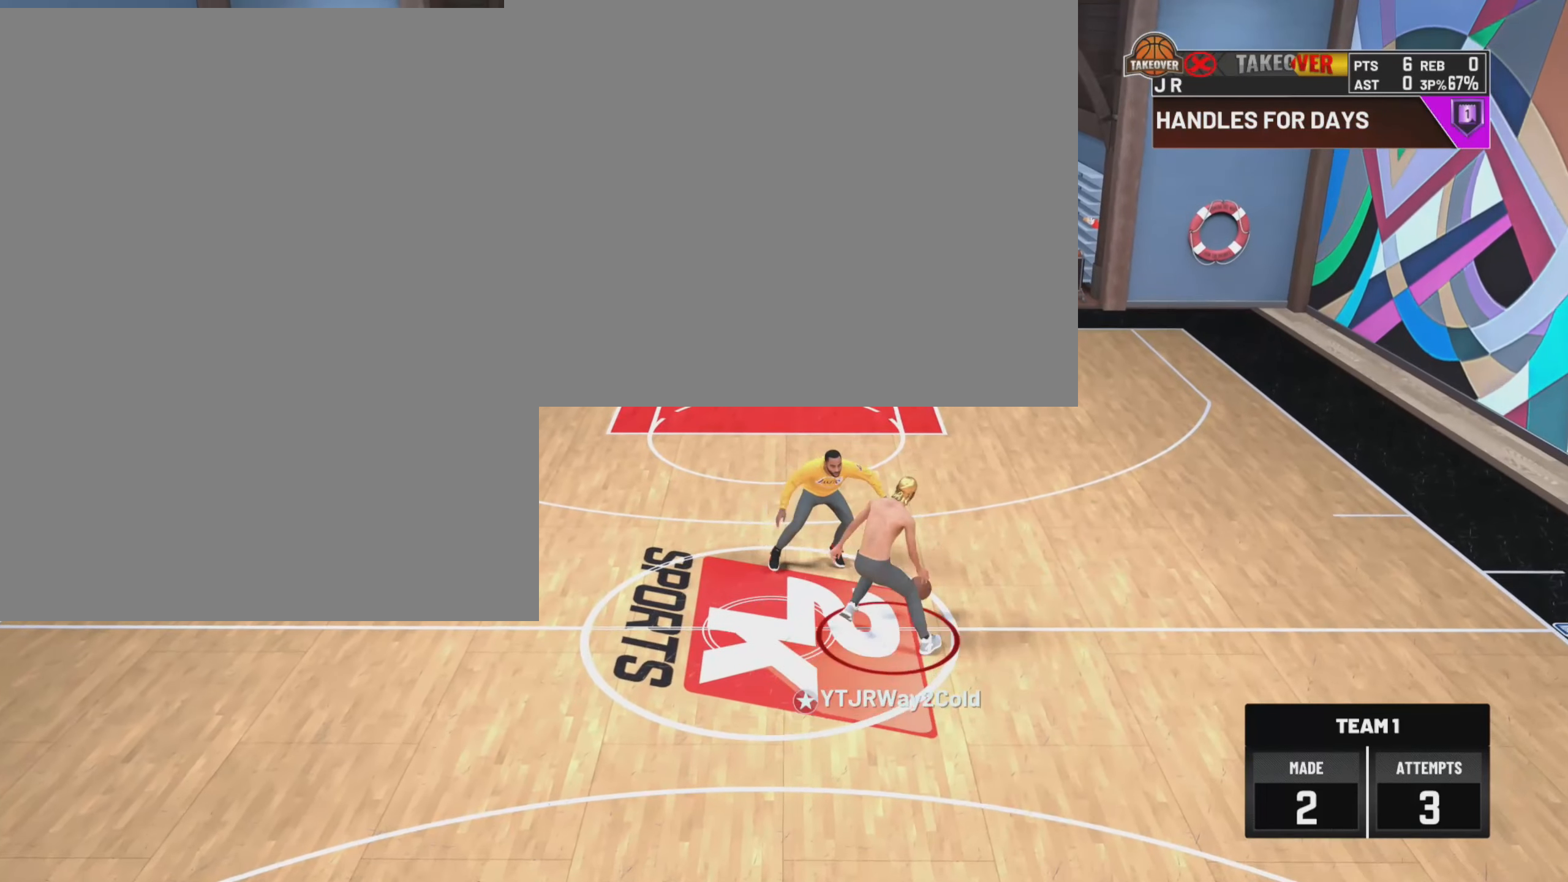
{"buttons": ["R2"], "left_stick": "up-right", "right_stick": "center", "events": []}
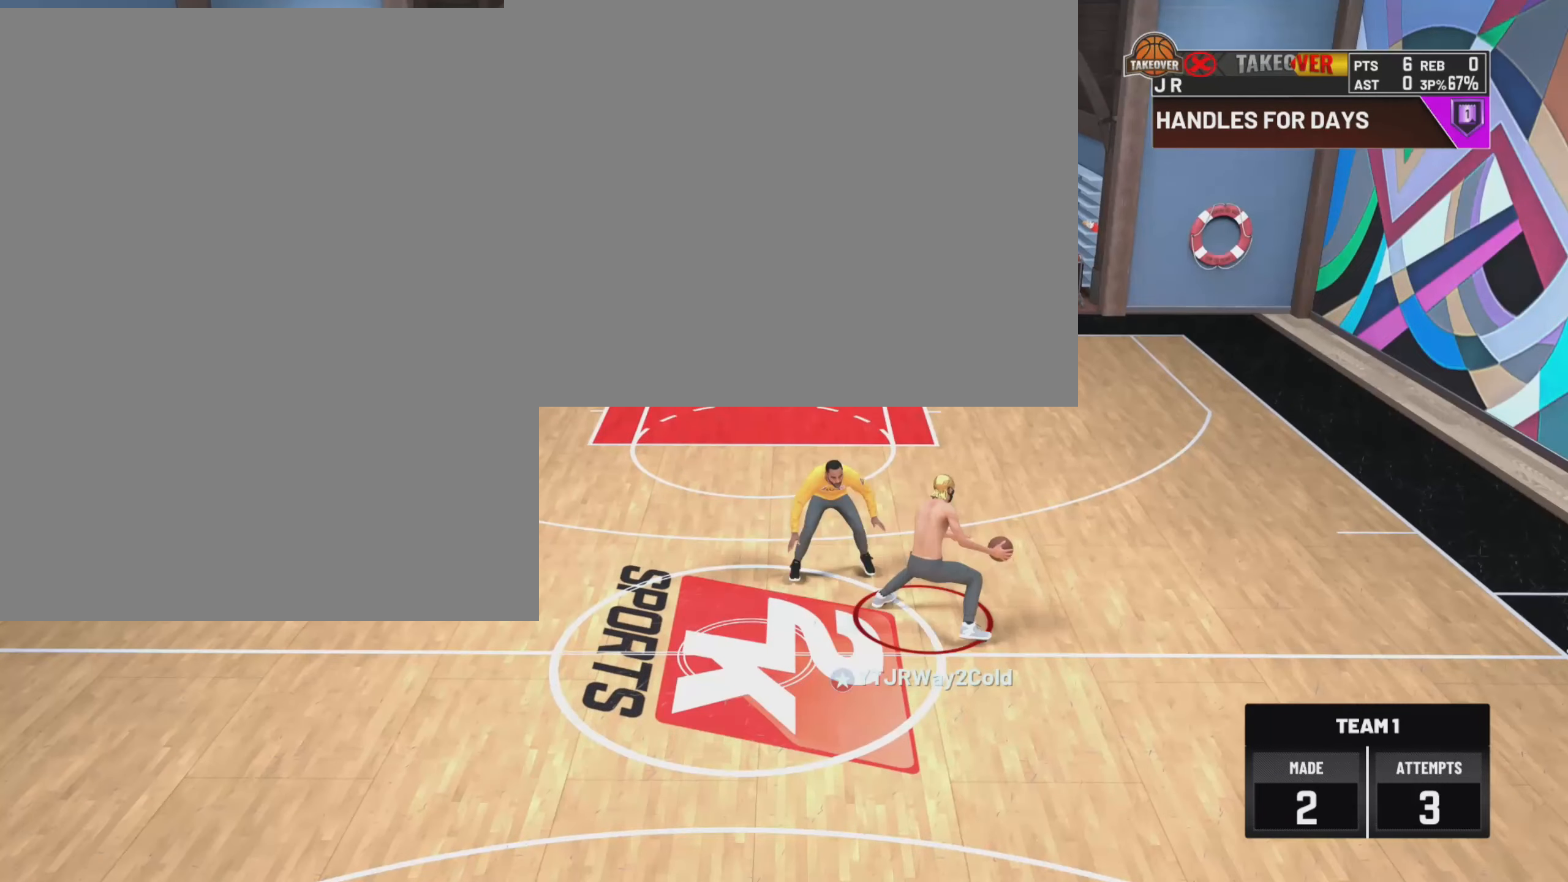
{"buttons": ["R2"], "left_stick": "up-right", "right_stick": "center", "events": []}
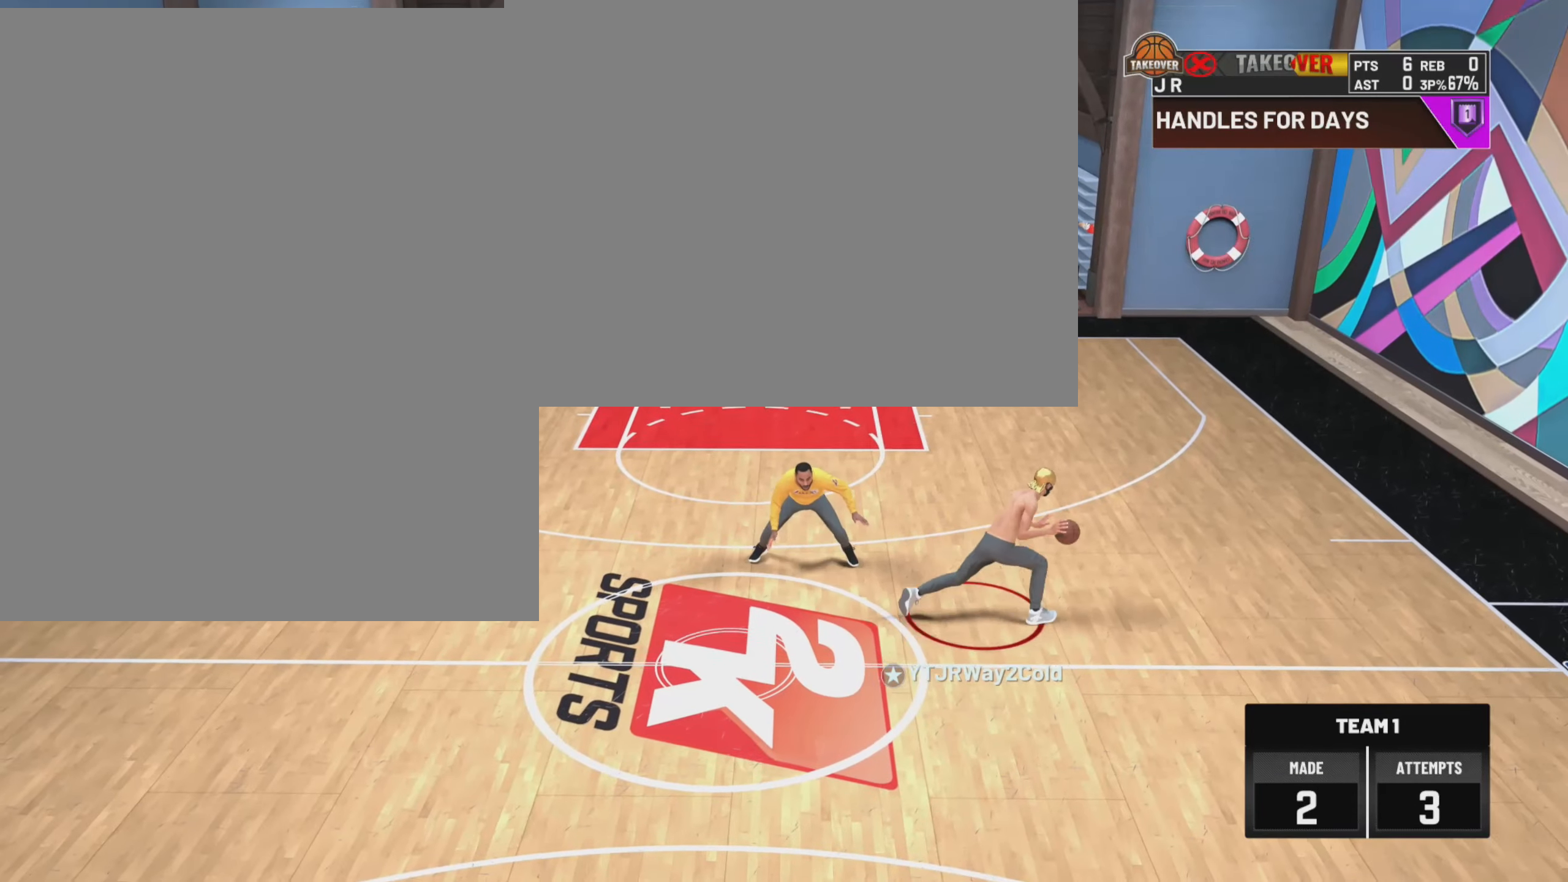
{"buttons": [], "left_stick": "center", "right_stick": "center", "events": [[300, "left_stick", "center"], [333, "R2", "up"]]}
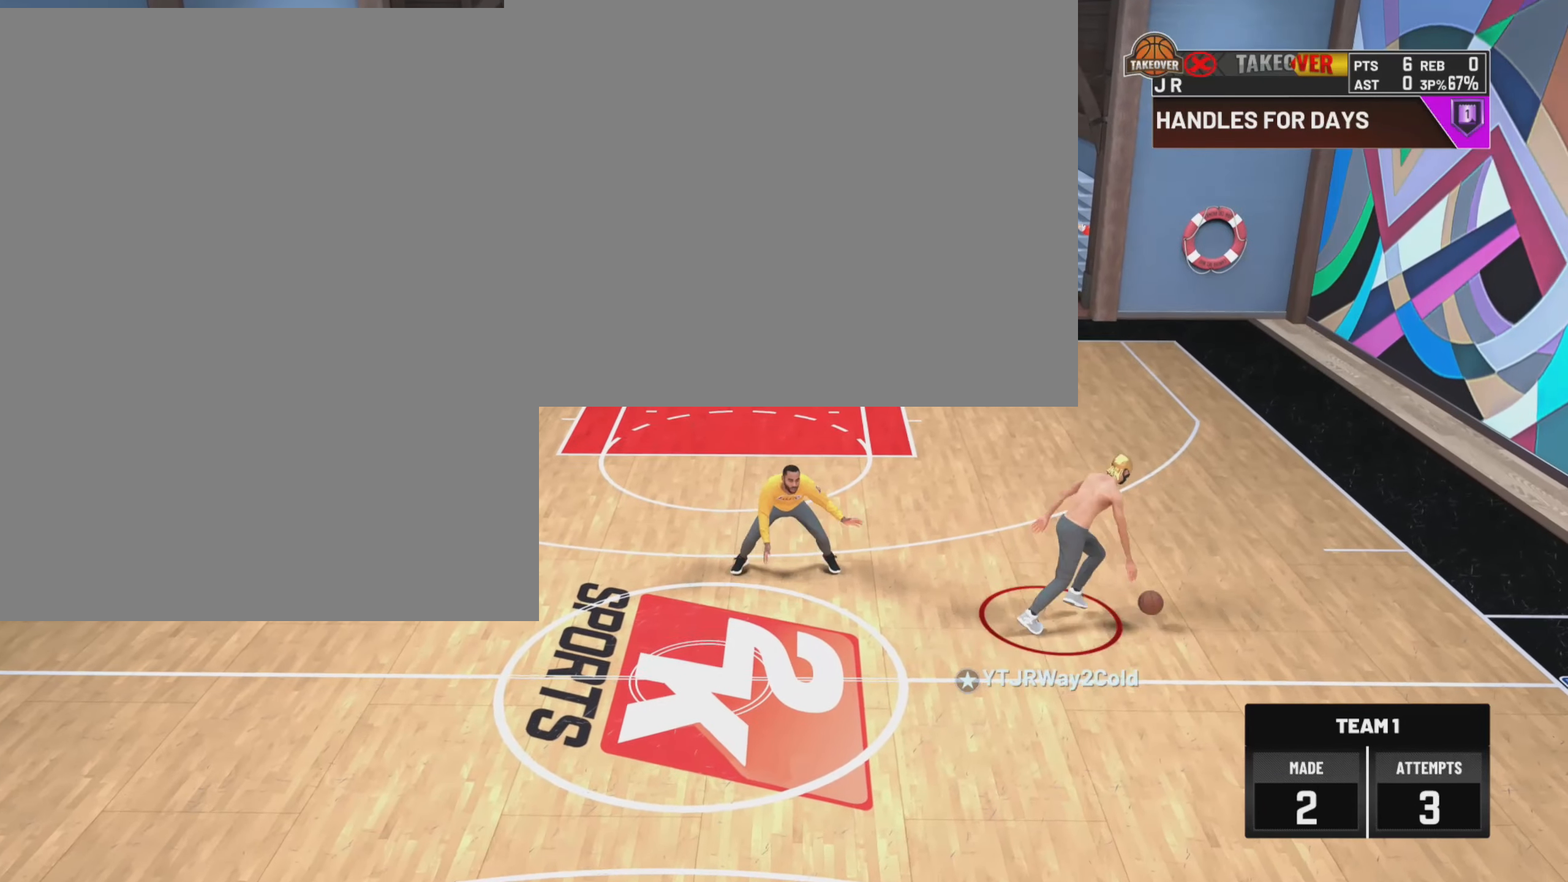
{"buttons": ["SQUARE"], "left_stick": "center", "right_stick": "center", "events": [[250, "SQUARE", "down"]]}
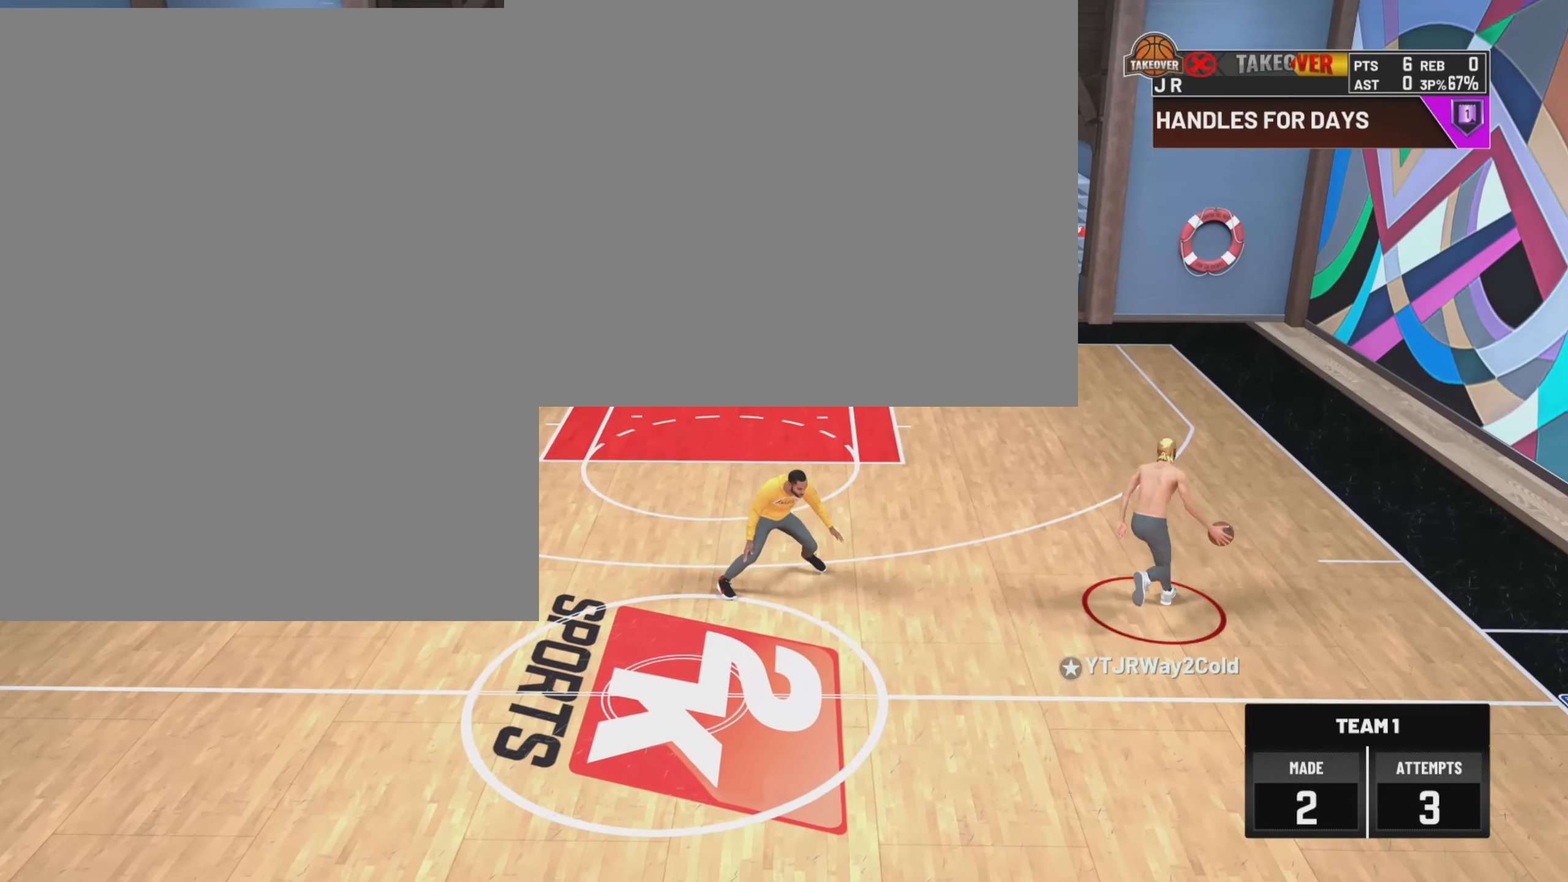
{"buttons": ["SQUARE"], "left_stick": "center", "right_stick": "center", "events": []}
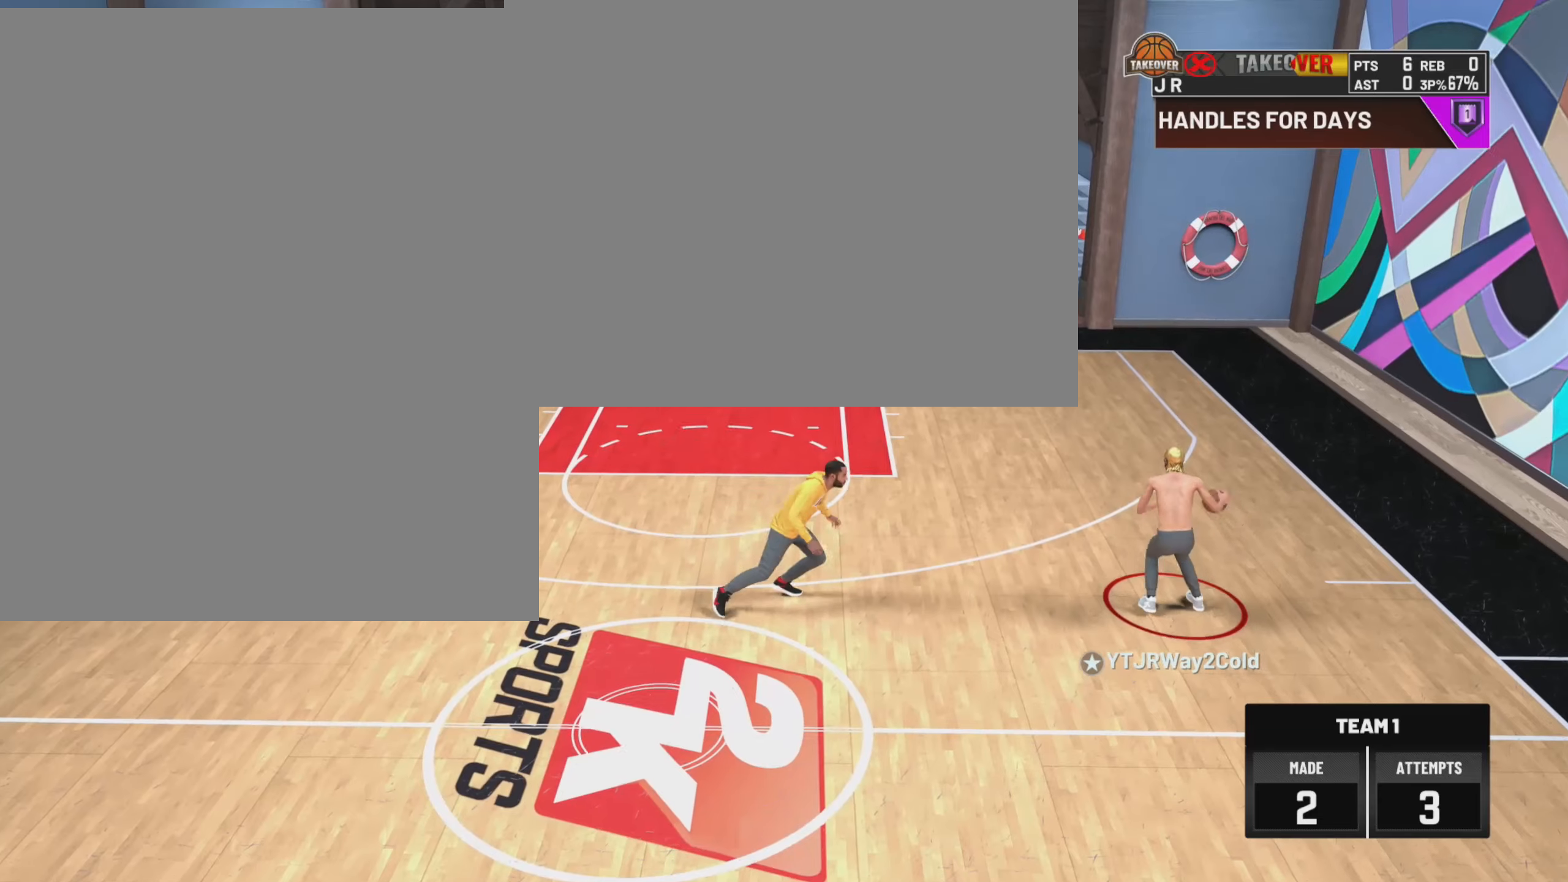
{"buttons": [], "left_stick": "center", "right_stick": "center", "events": [[367, "SQUARE", "up"]]}
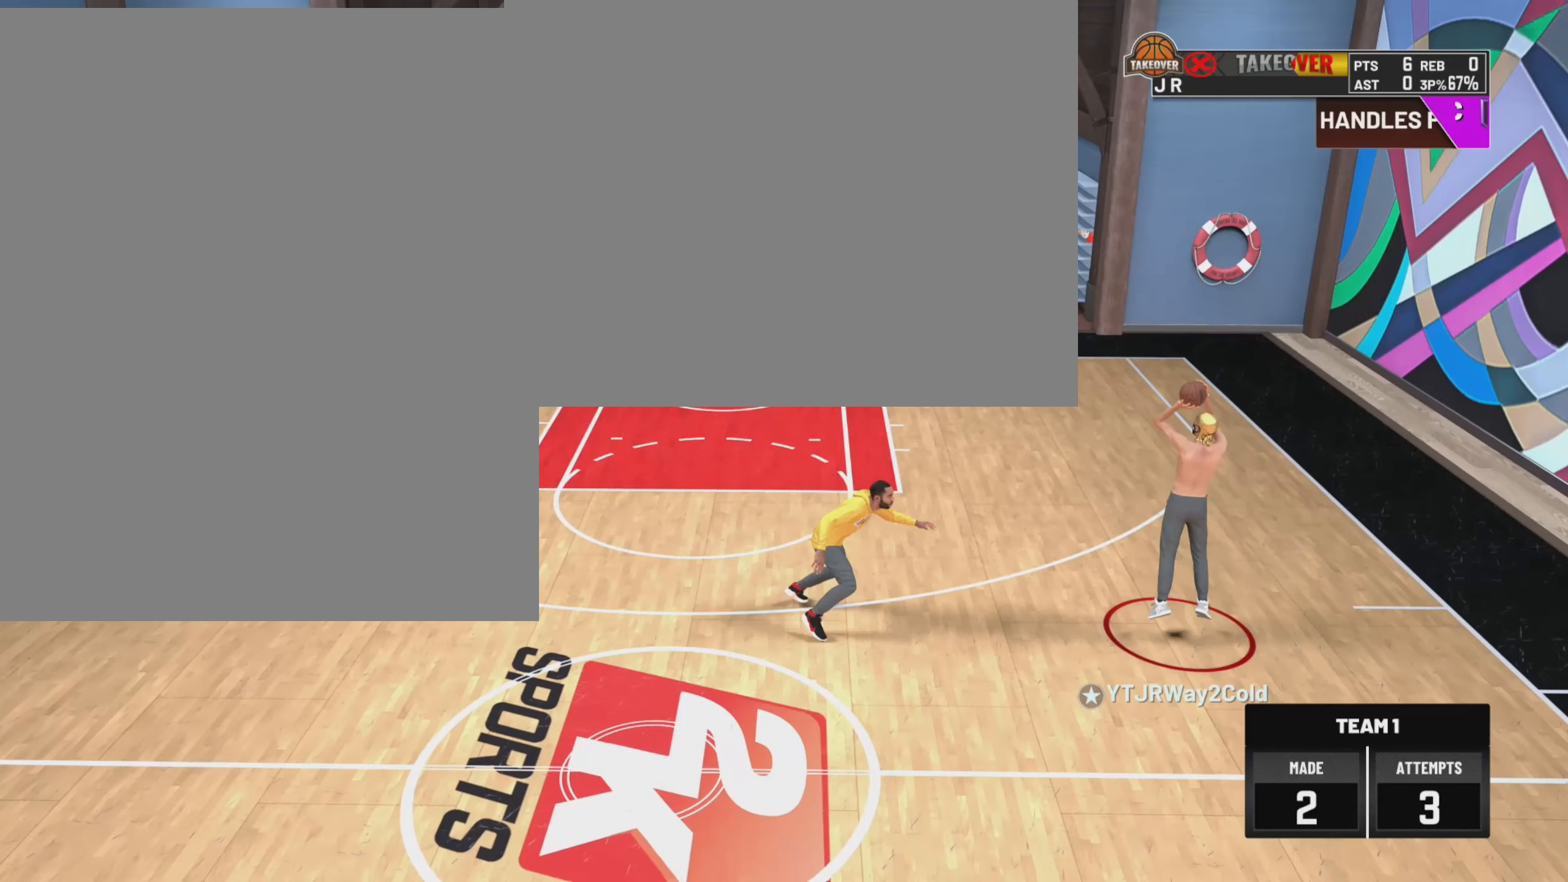
{"buttons": [], "left_stick": "center", "right_stick": "center", "events": []}
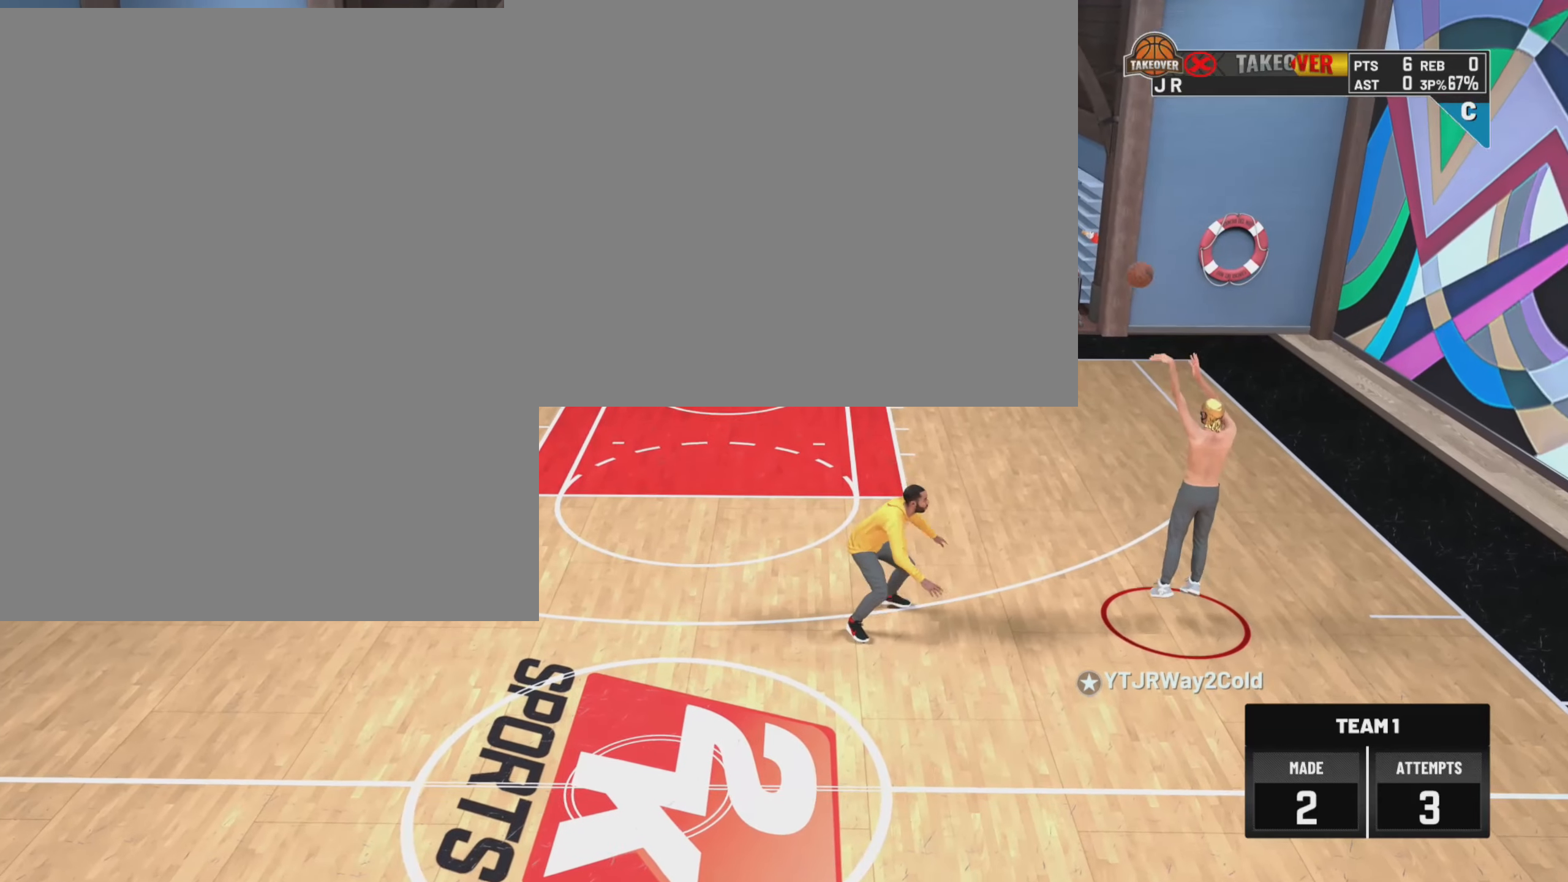
{"buttons": [], "left_stick": "center", "right_stick": "center", "events": []}
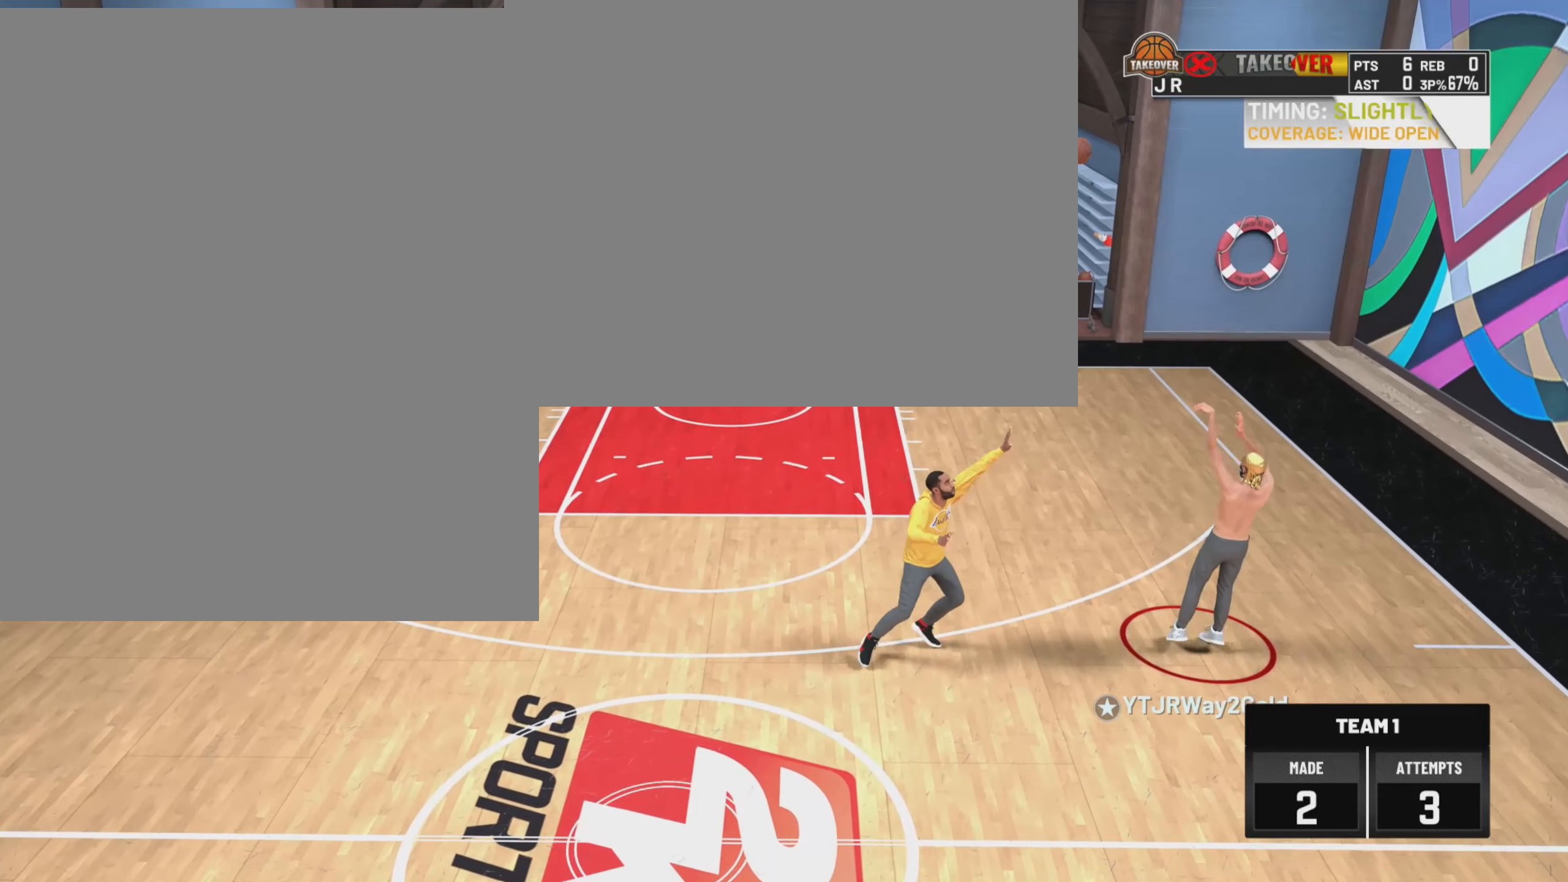
{"buttons": [], "left_stick": "center", "right_stick": "center", "events": []}
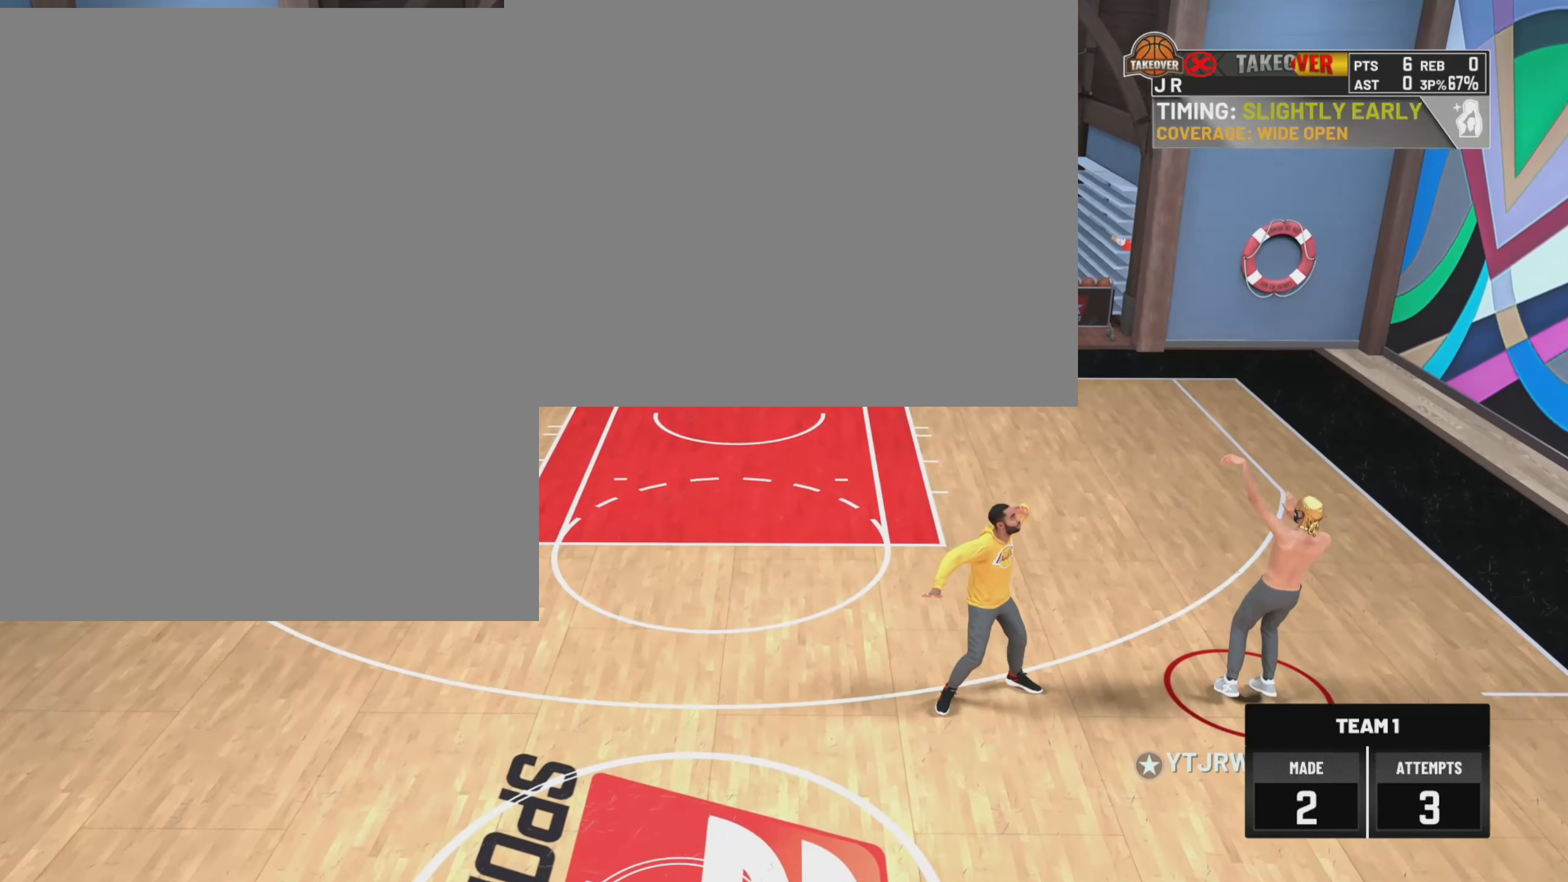
{"buttons": [], "left_stick": "center", "right_stick": "center", "events": []}
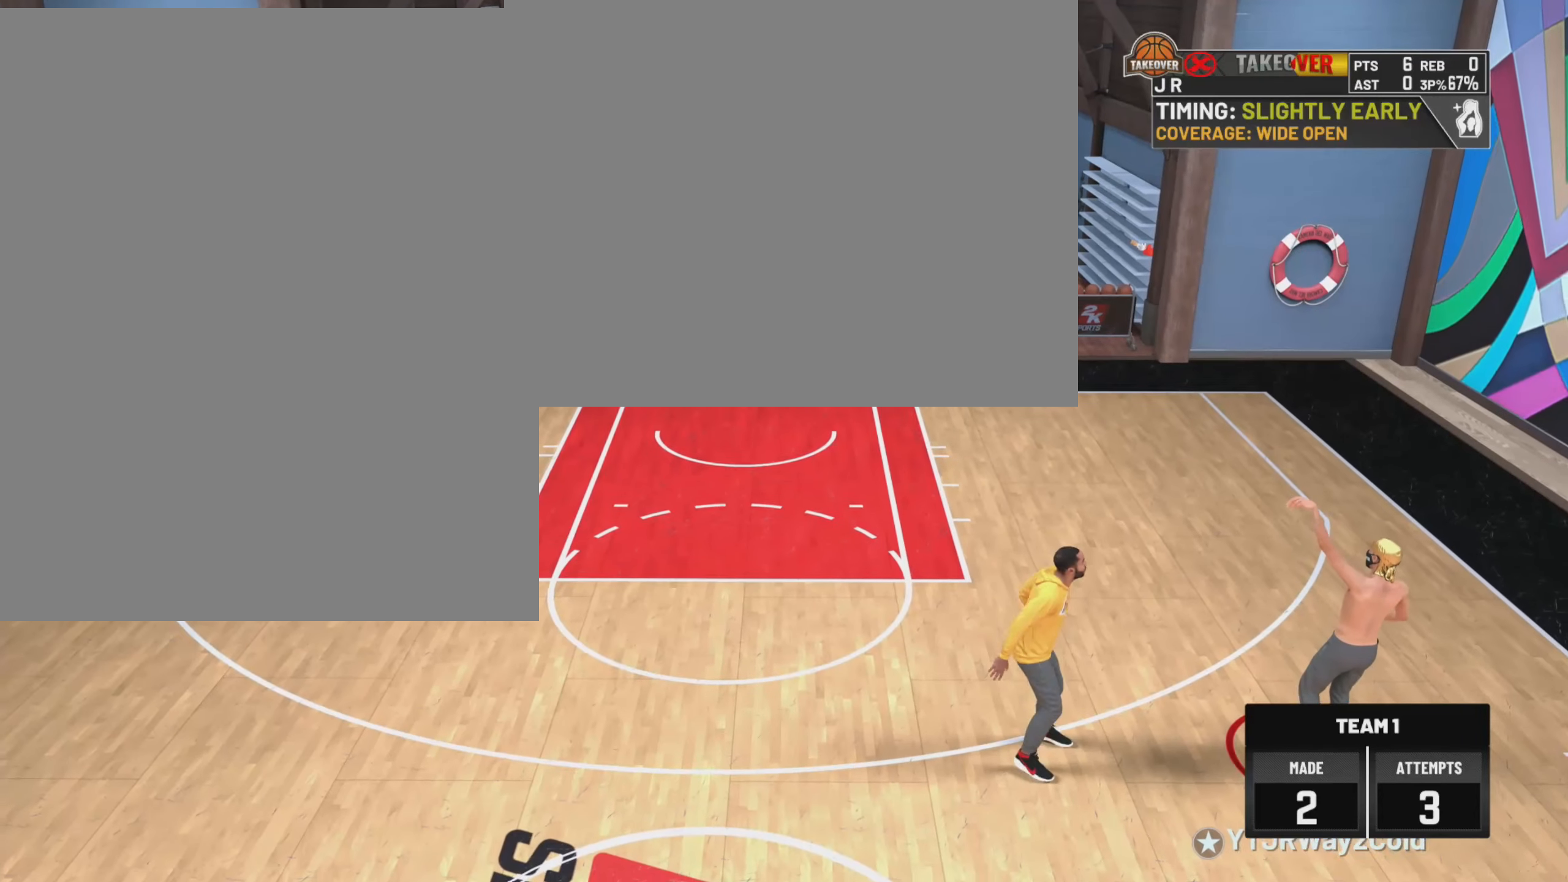
{"buttons": [], "left_stick": "center", "right_stick": "center", "events": []}
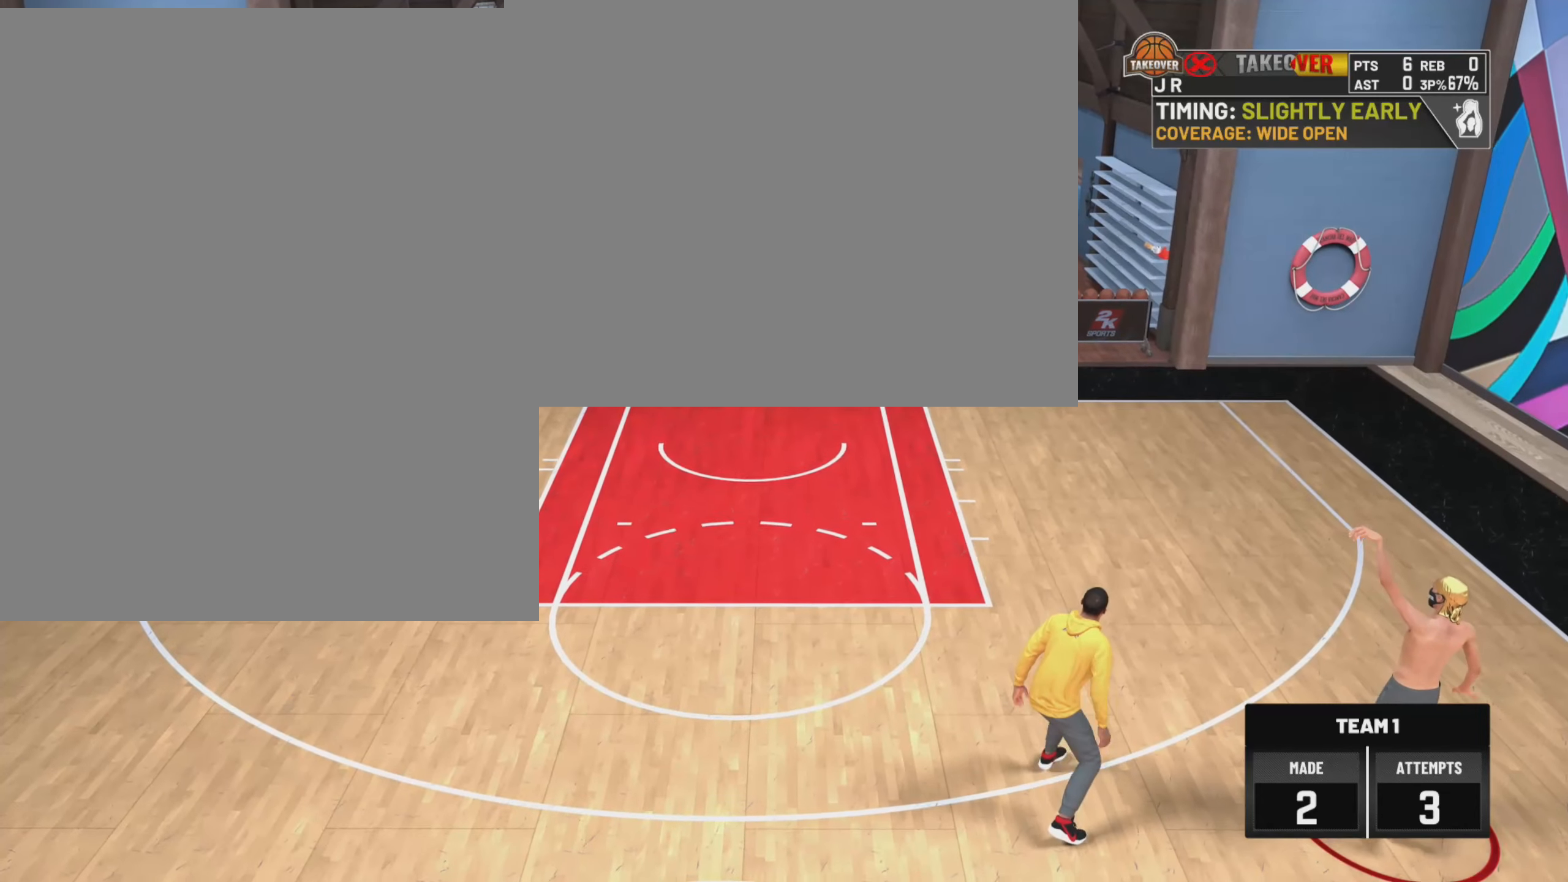
{"buttons": [], "left_stick": "center", "right_stick": "center", "events": []}
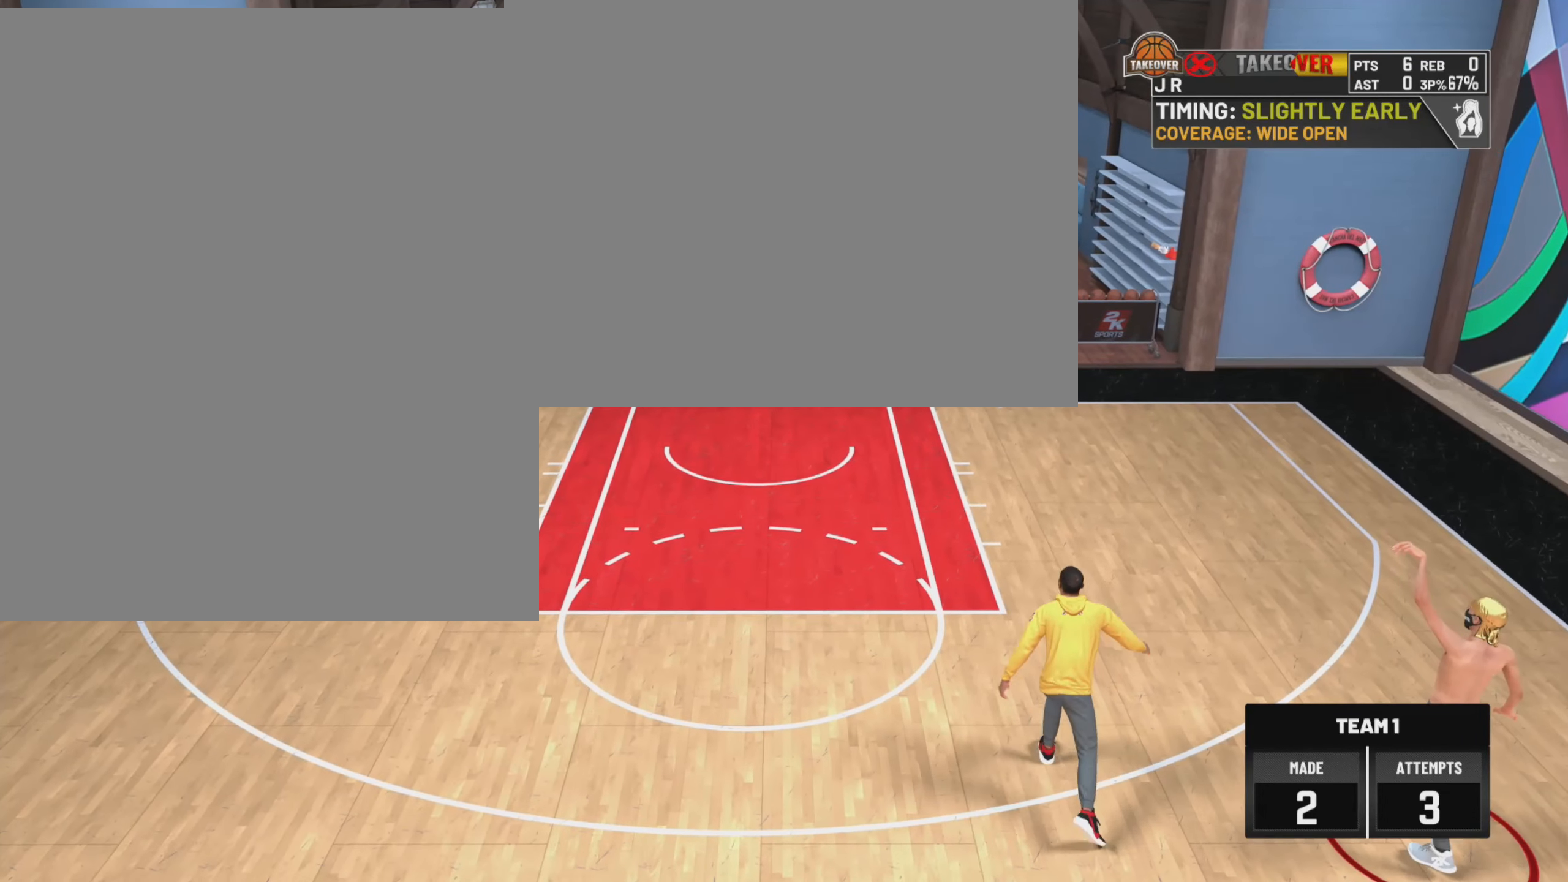
{"buttons": [], "left_stick": "center", "right_stick": "center", "events": []}
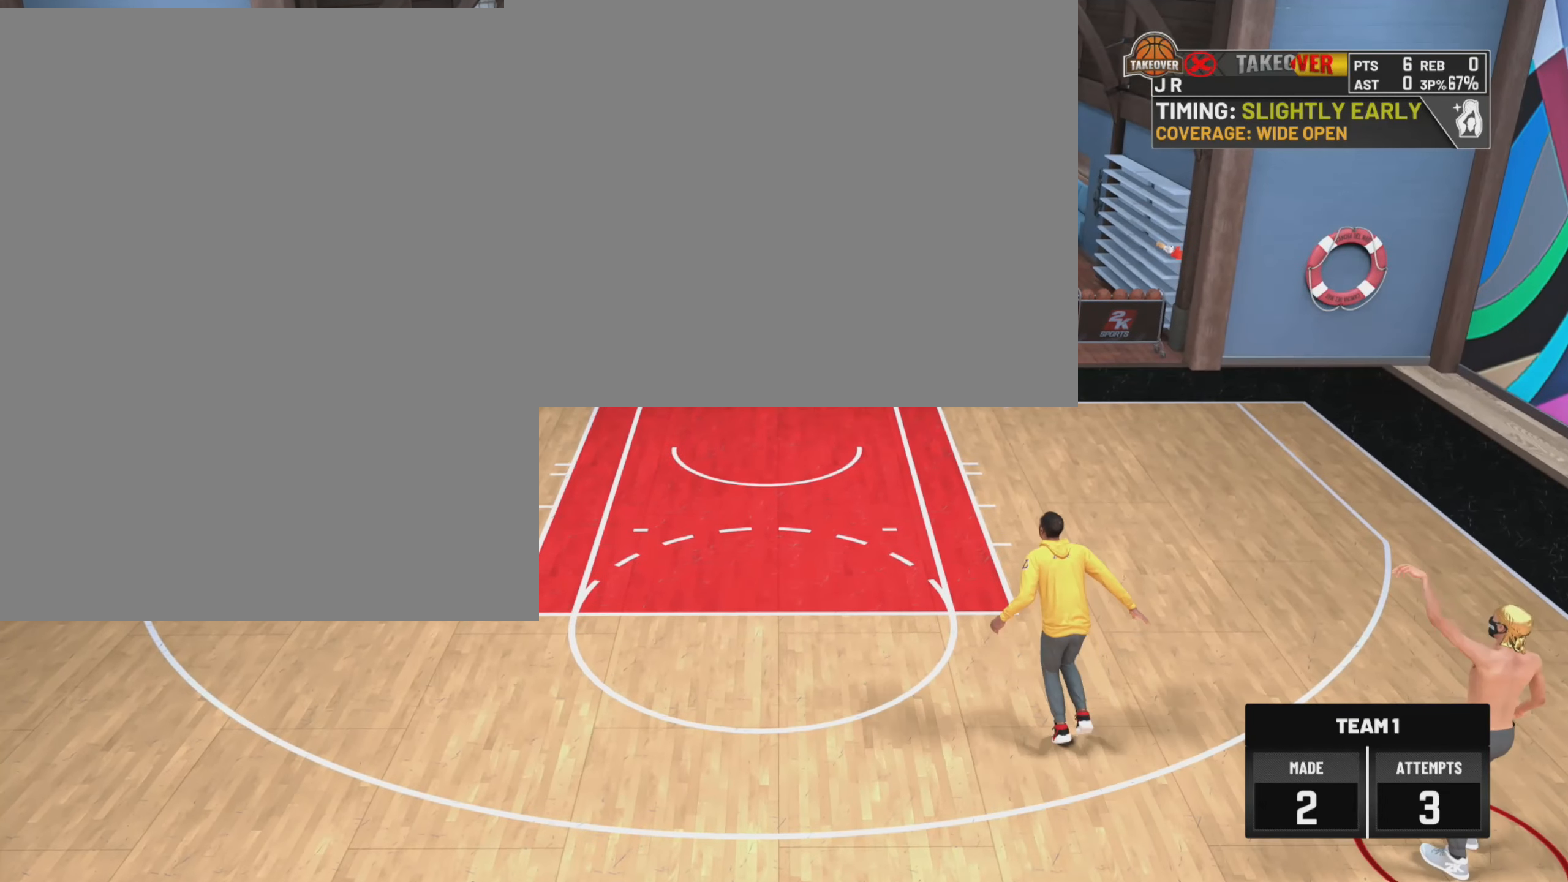
{"buttons": [], "left_stick": "center", "right_stick": "center", "events": []}
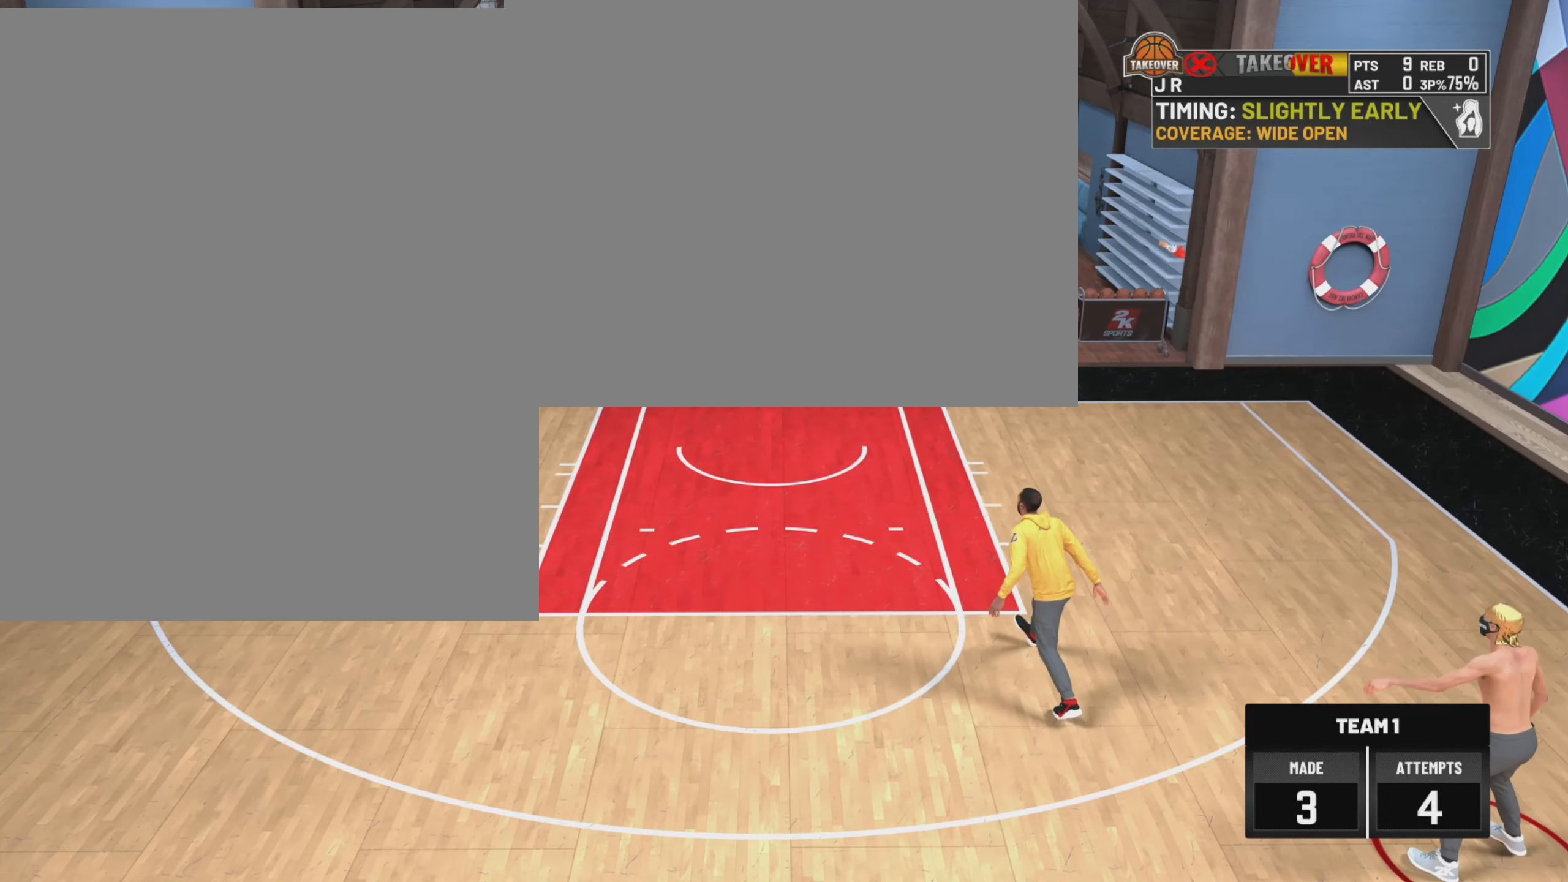
{"buttons": [], "left_stick": "center", "right_stick": "center", "events": []}
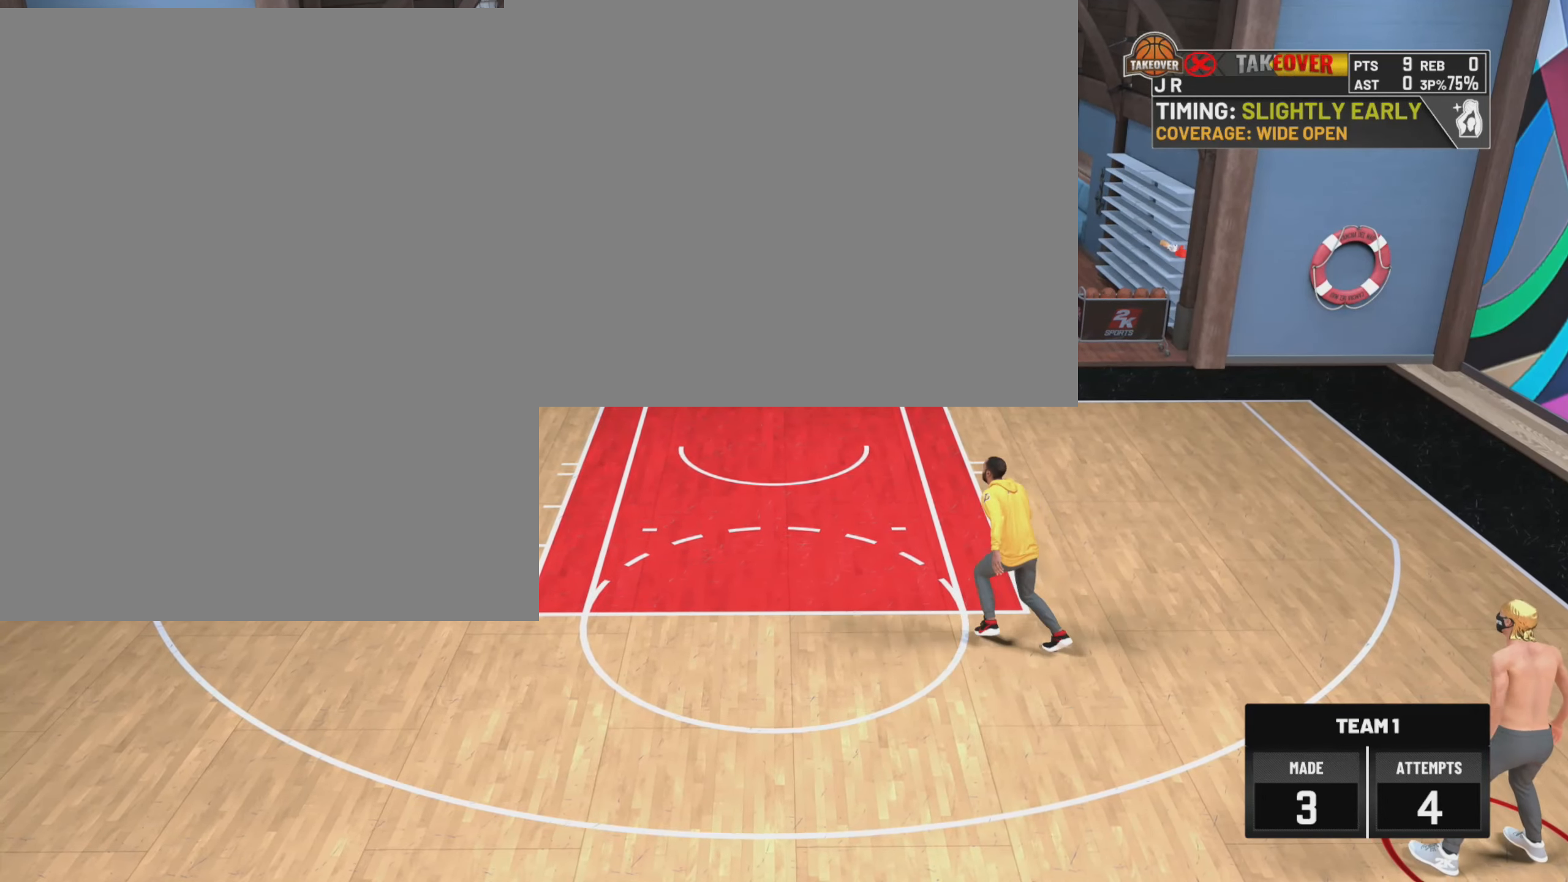
{"buttons": [], "left_stick": "center", "right_stick": "center", "events": []}
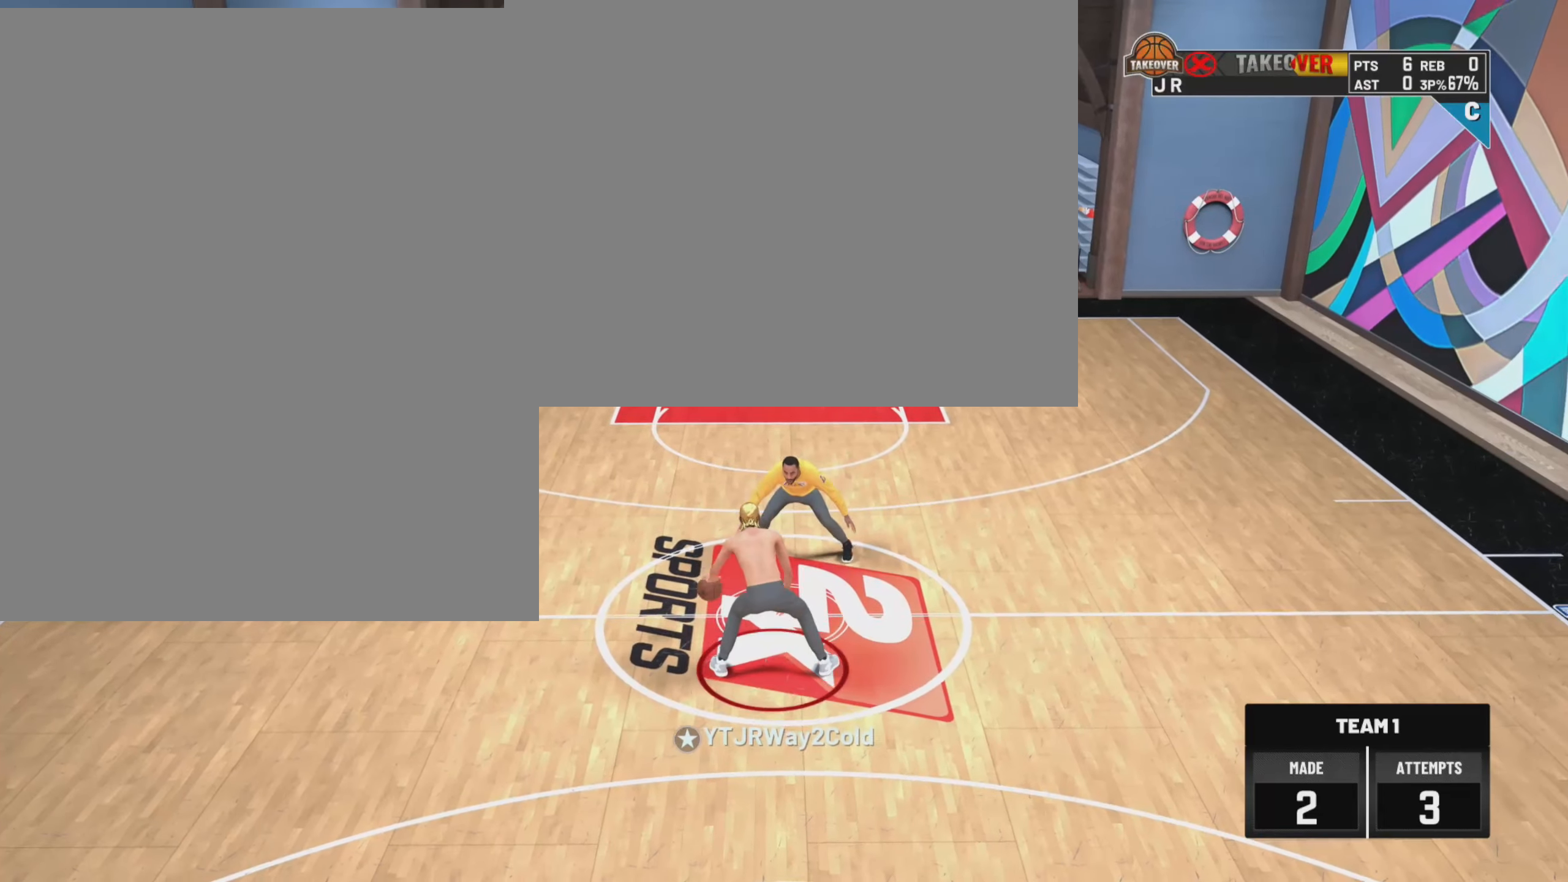
{"buttons": [], "left_stick": "down", "right_stick": "center", "events": [[266, "right_stick", "up"], [383, "left_stick", "down"], [400, "right_stick", "center"]]}
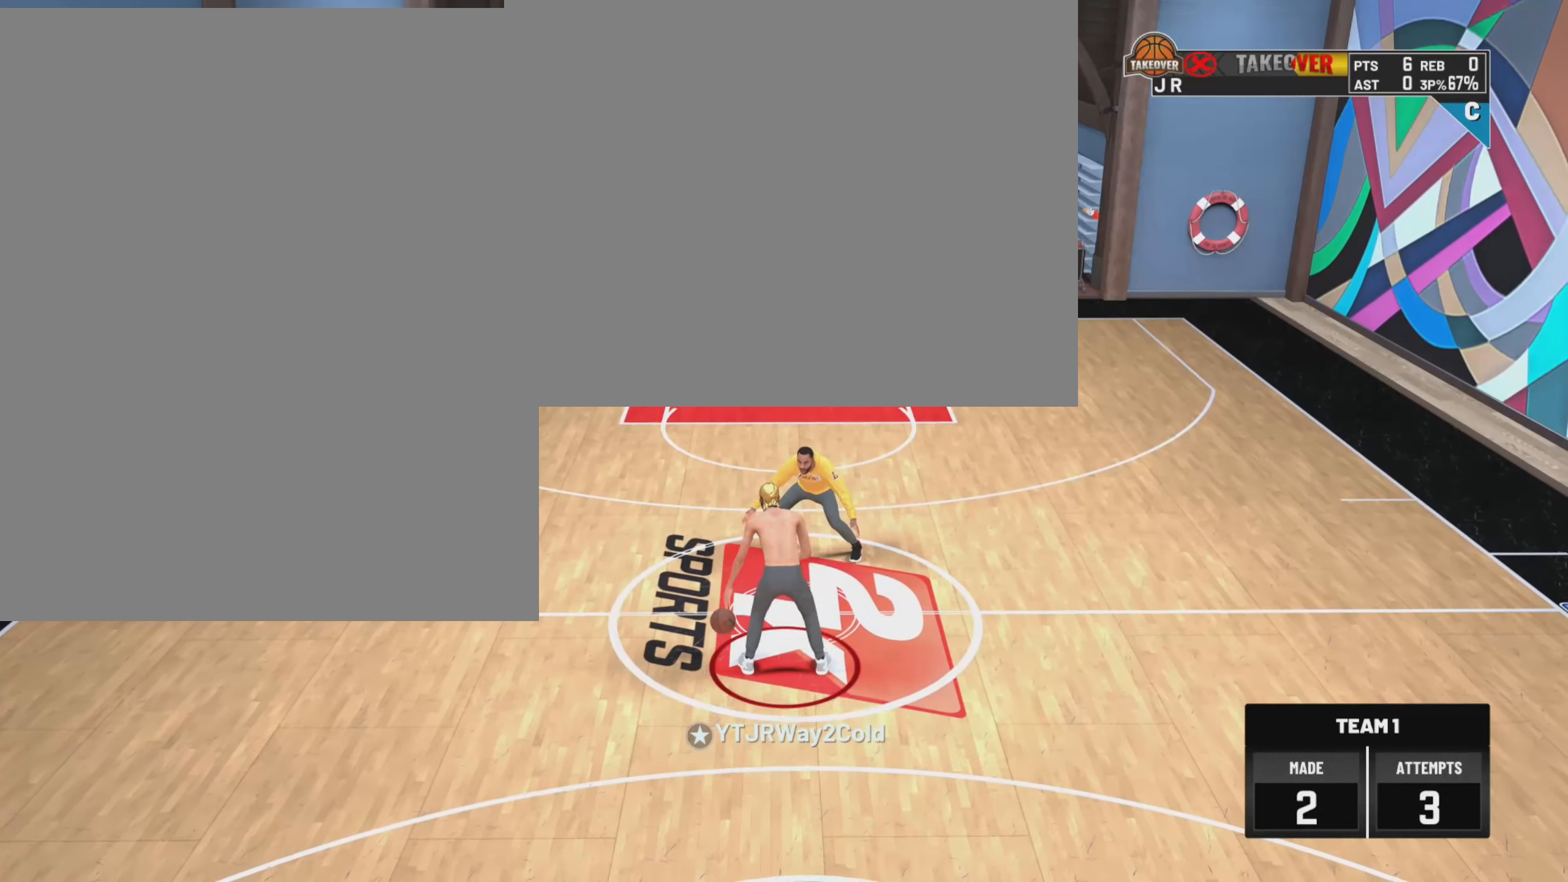
{"buttons": [], "left_stick": "center", "right_stick": "center", "events": [[483, "left_stick", "center"]]}
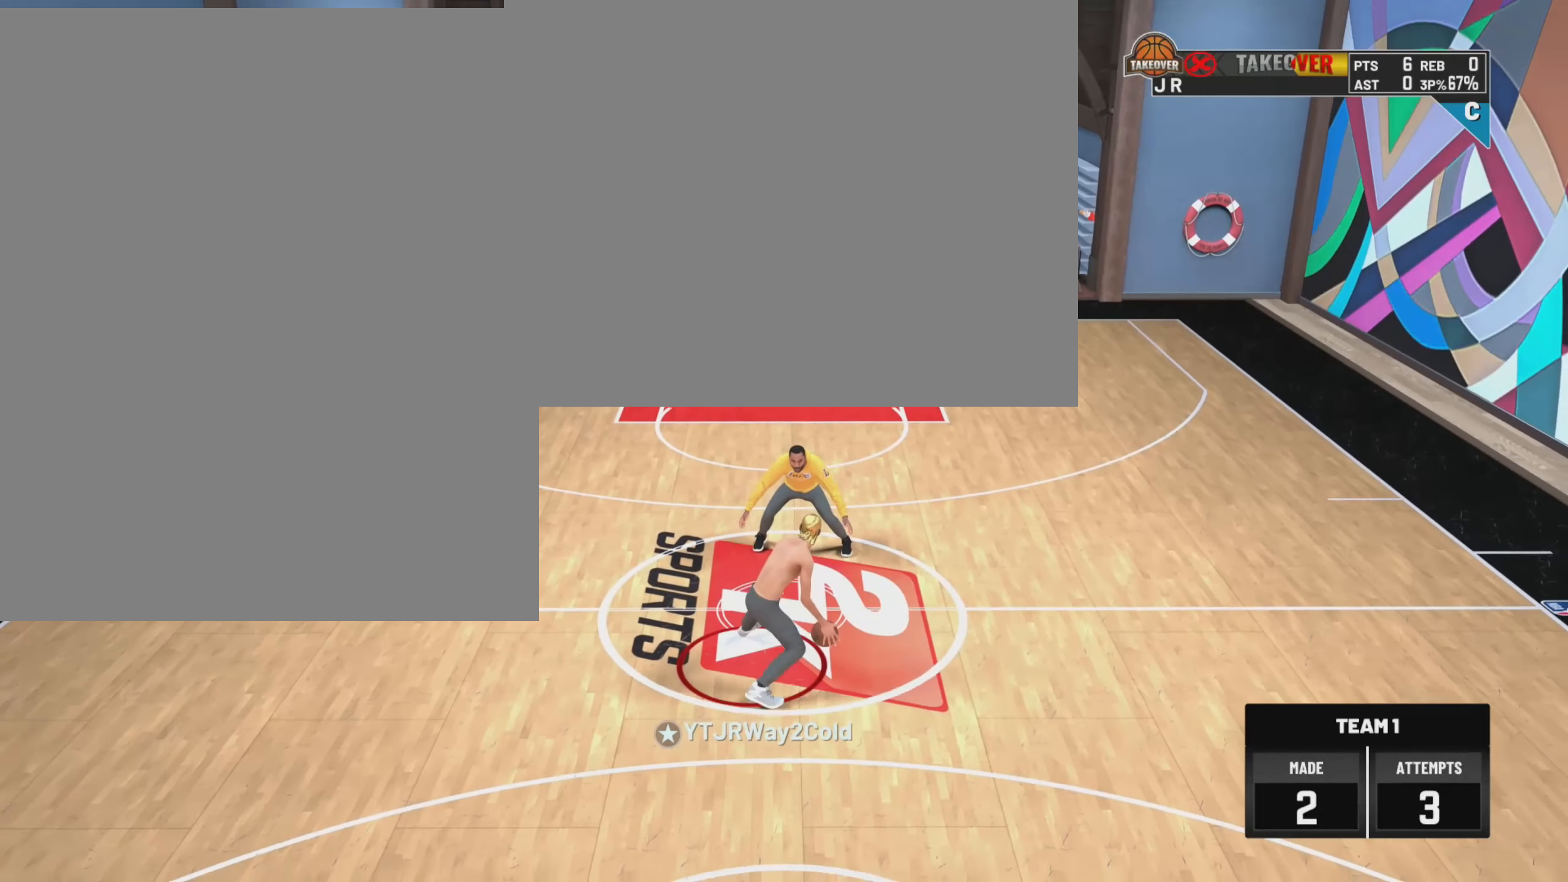
{"buttons": [], "left_stick": "up", "right_stick": "up", "events": [[116, "left_stick", "up-left"], [483, "right_stick", "up"], [500, "left_stick", "up"]]}
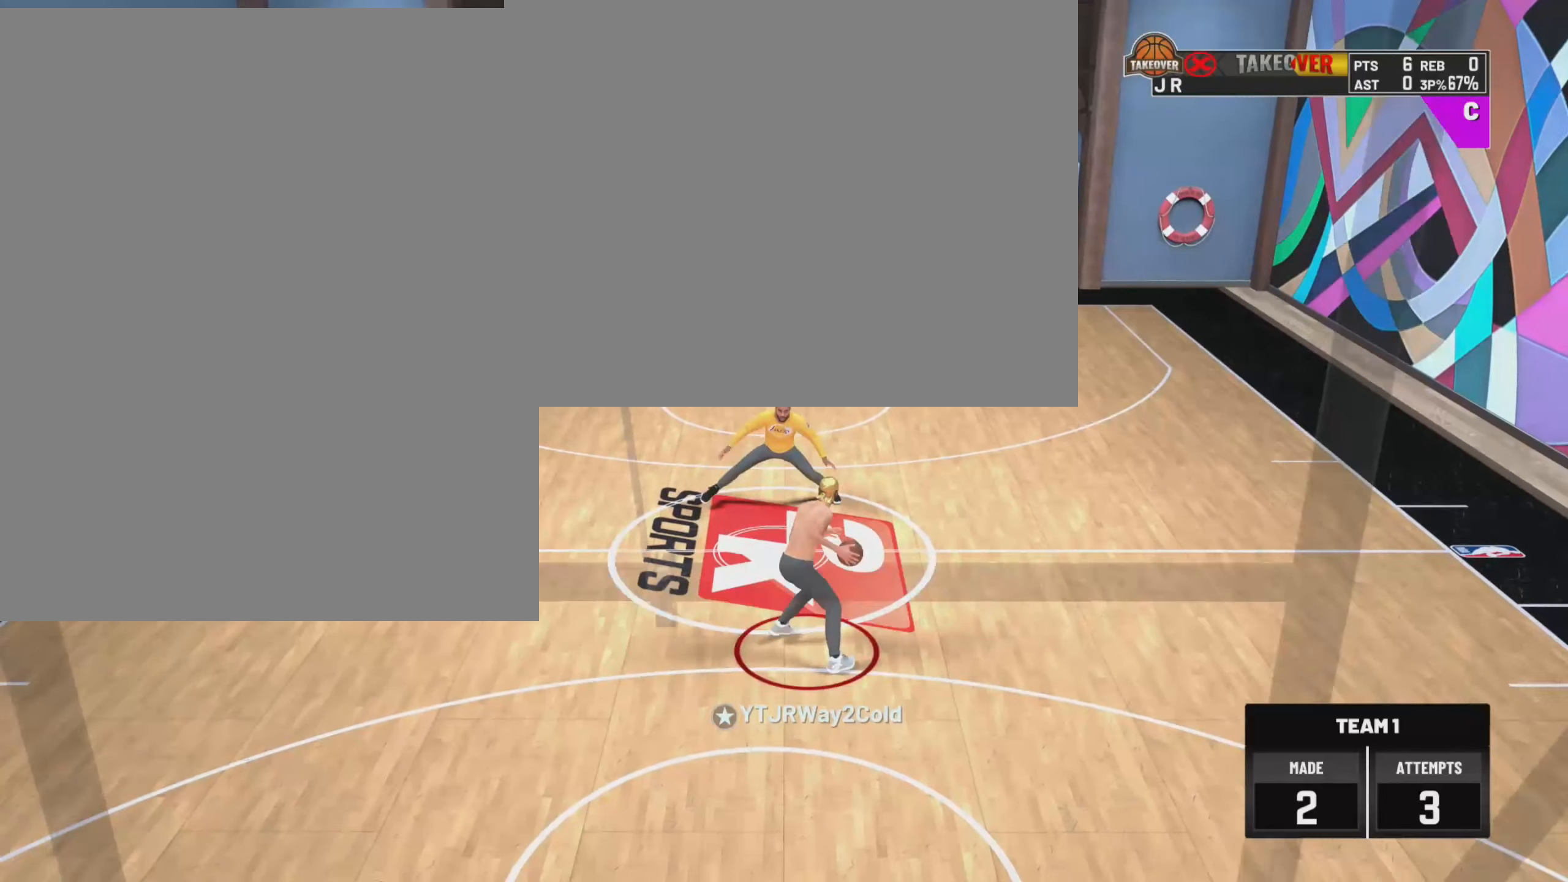
{"buttons": ["R2"], "left_stick": "up-right", "right_stick": "center", "events": [[116, "right_stick", "center"], [166, "R2", "down"], [166, "left_stick", "up-right"]]}
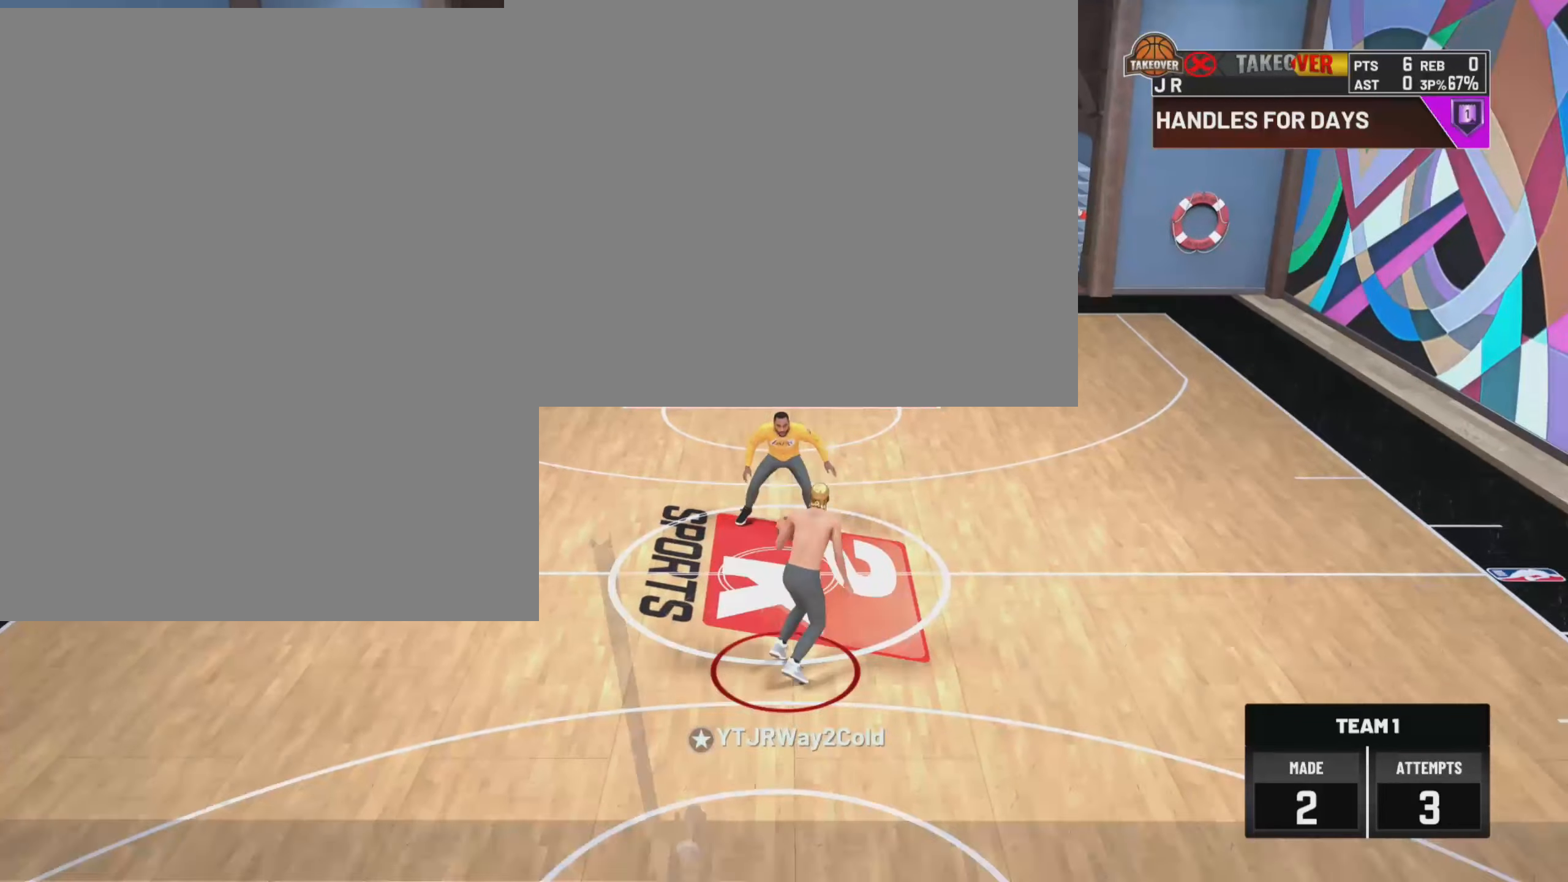
{"buttons": ["R2"], "left_stick": "up-right", "right_stick": "center", "events": []}
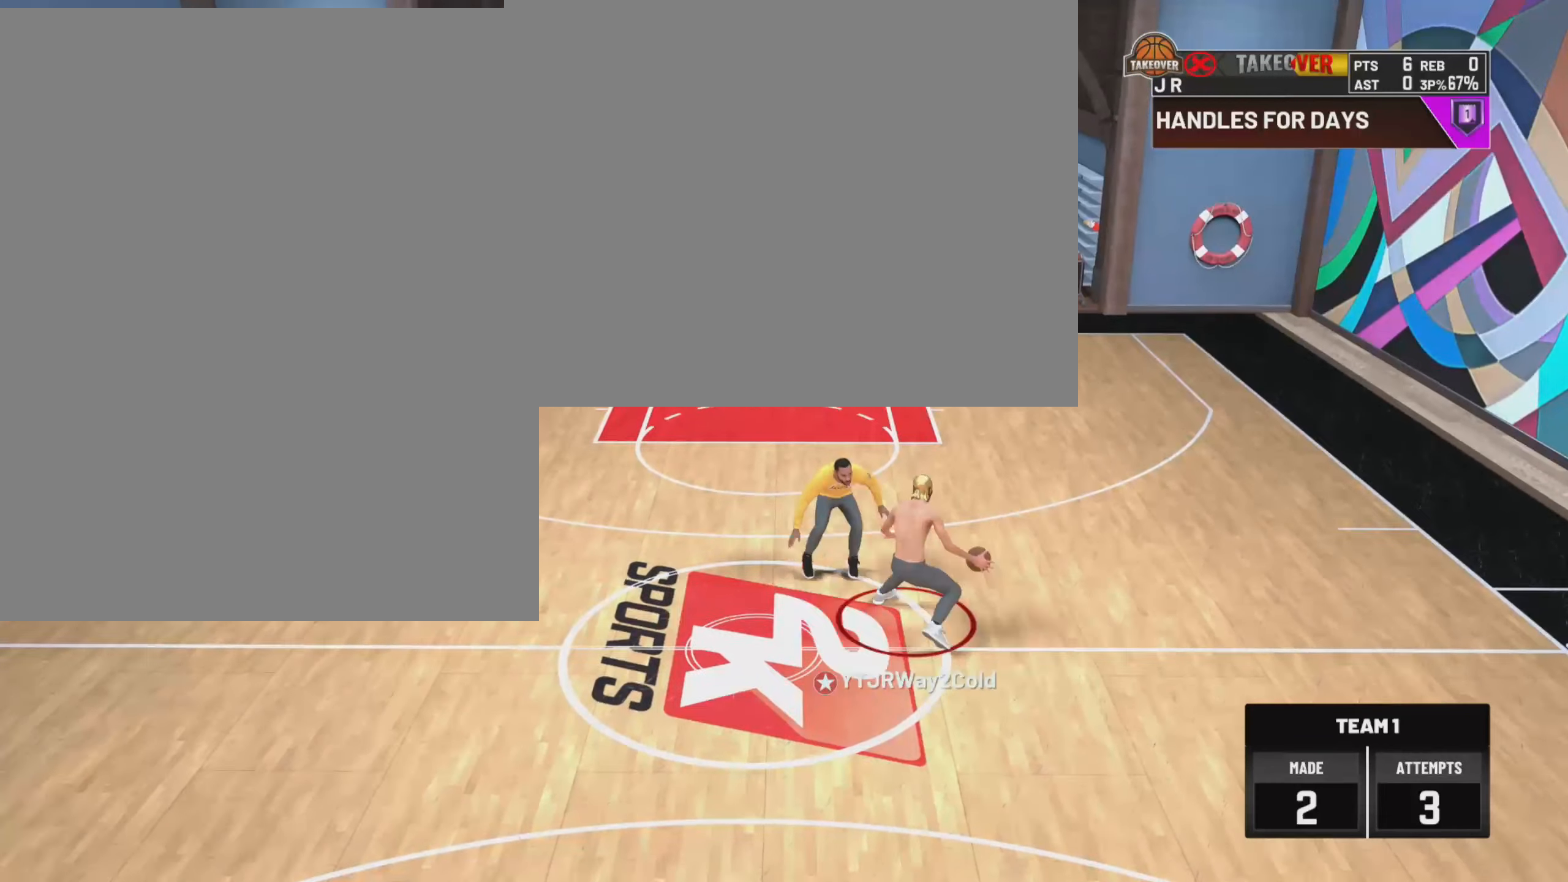
{"buttons": [], "left_stick": "center", "right_stick": "center", "events": [[383, "left_stick", "center"], [400, "R2", "up"]]}